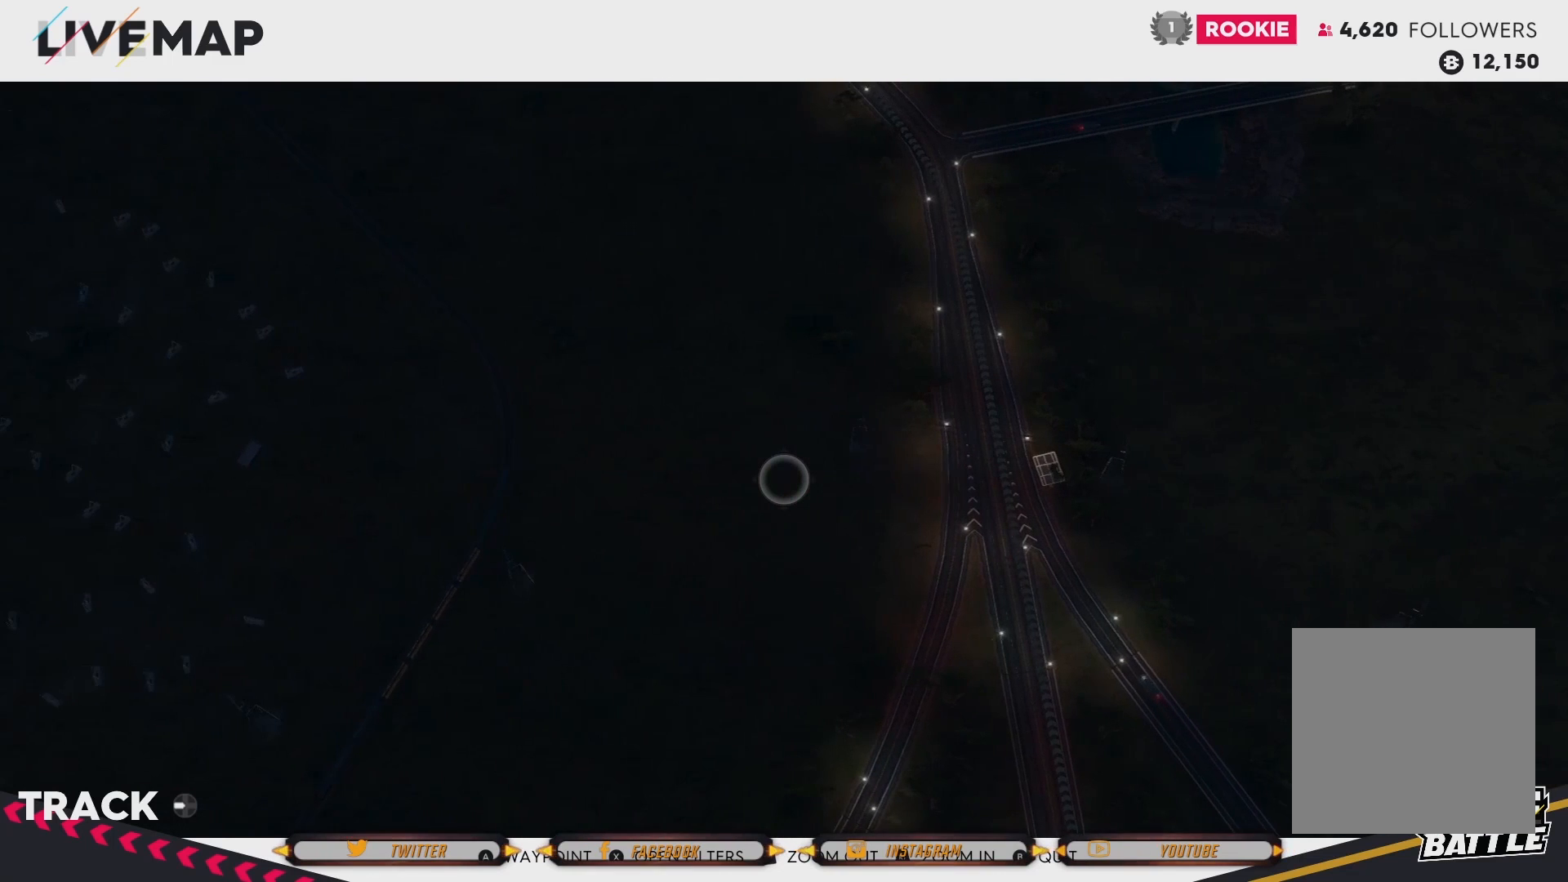
Gameplay with a controller (Xbox layout); each line is a JSON object with the inputs held at the frame after it. "events" lists button and stick changes between this image and that frame as [ms after this image, input, new state], when the widget could be followed in between.
{"buttons": [], "left_stick": "up-right", "right_stick": "center", "events": [[133, "left_stick", "center"], [300, "left_stick", "up-right"]]}
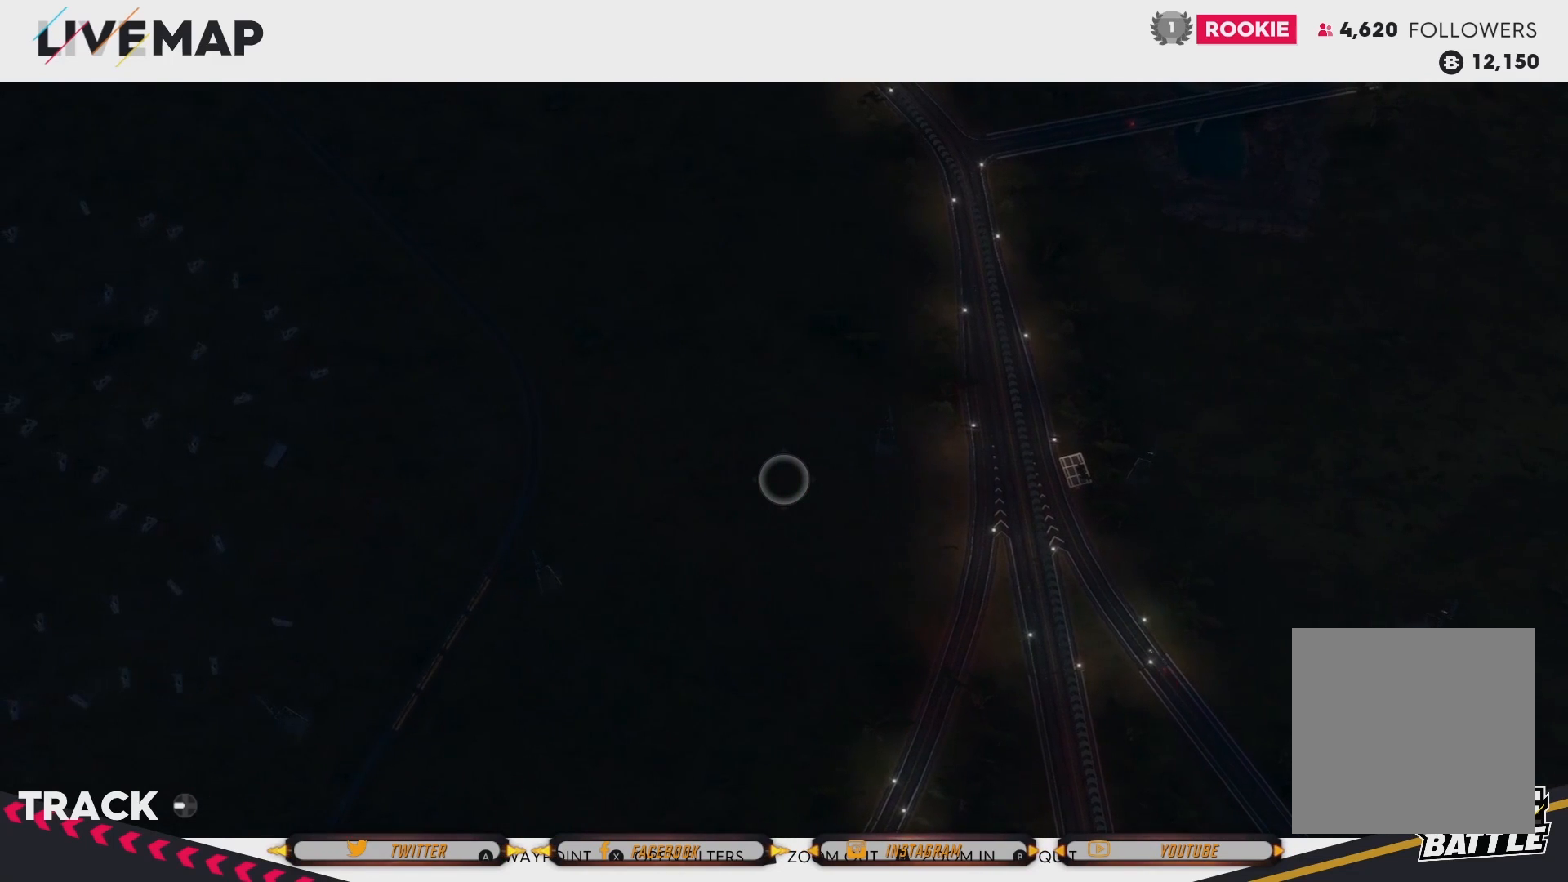
{"buttons": [], "left_stick": "up-right", "right_stick": "center", "events": []}
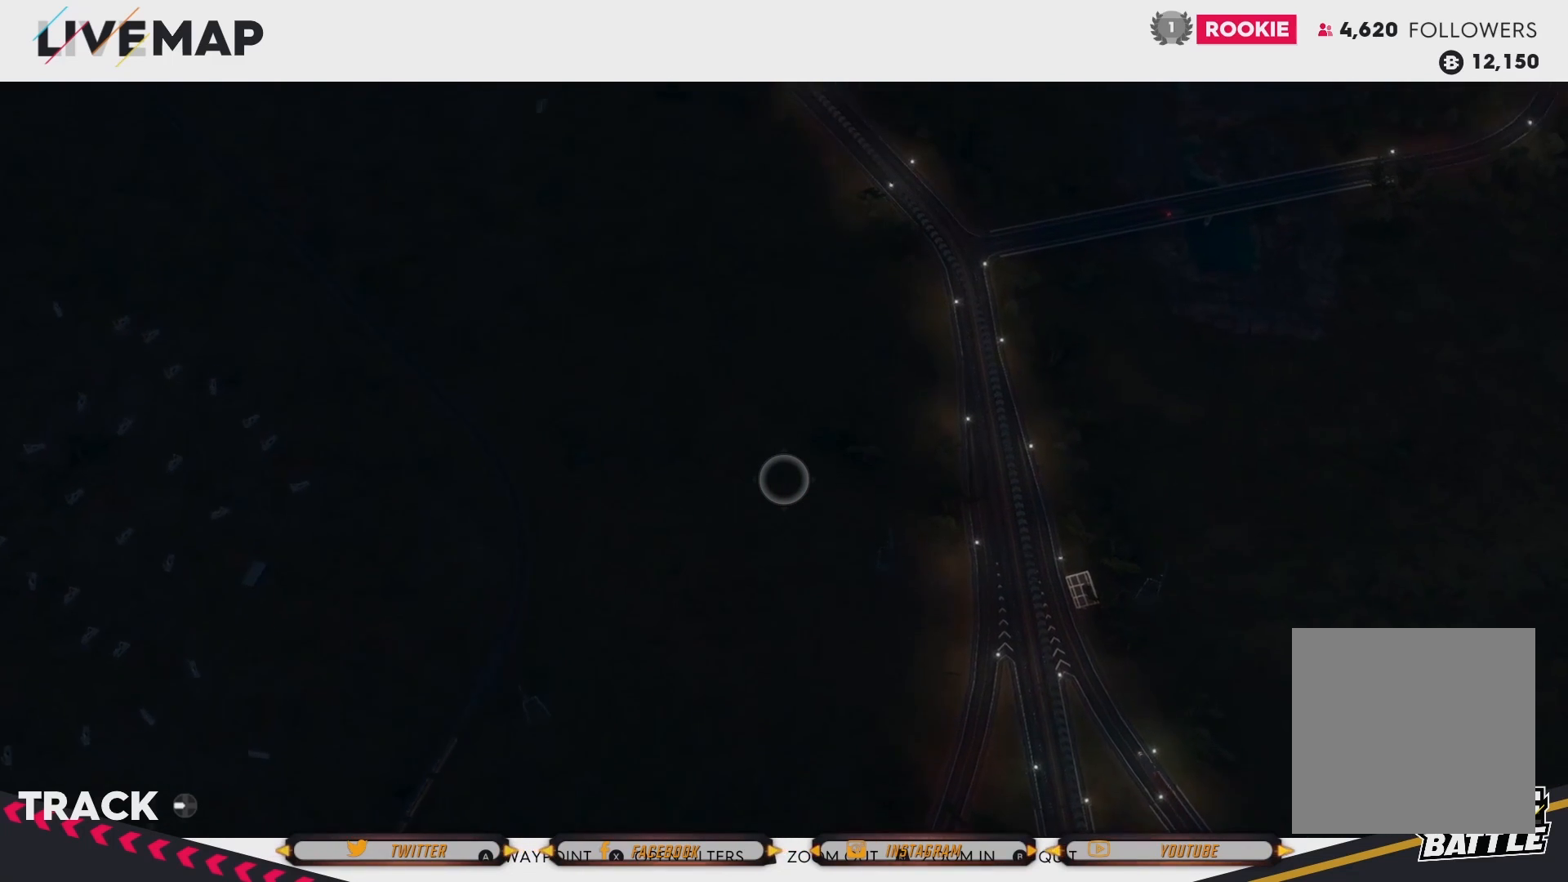
{"buttons": [], "left_stick": "up-right", "right_stick": "center", "events": []}
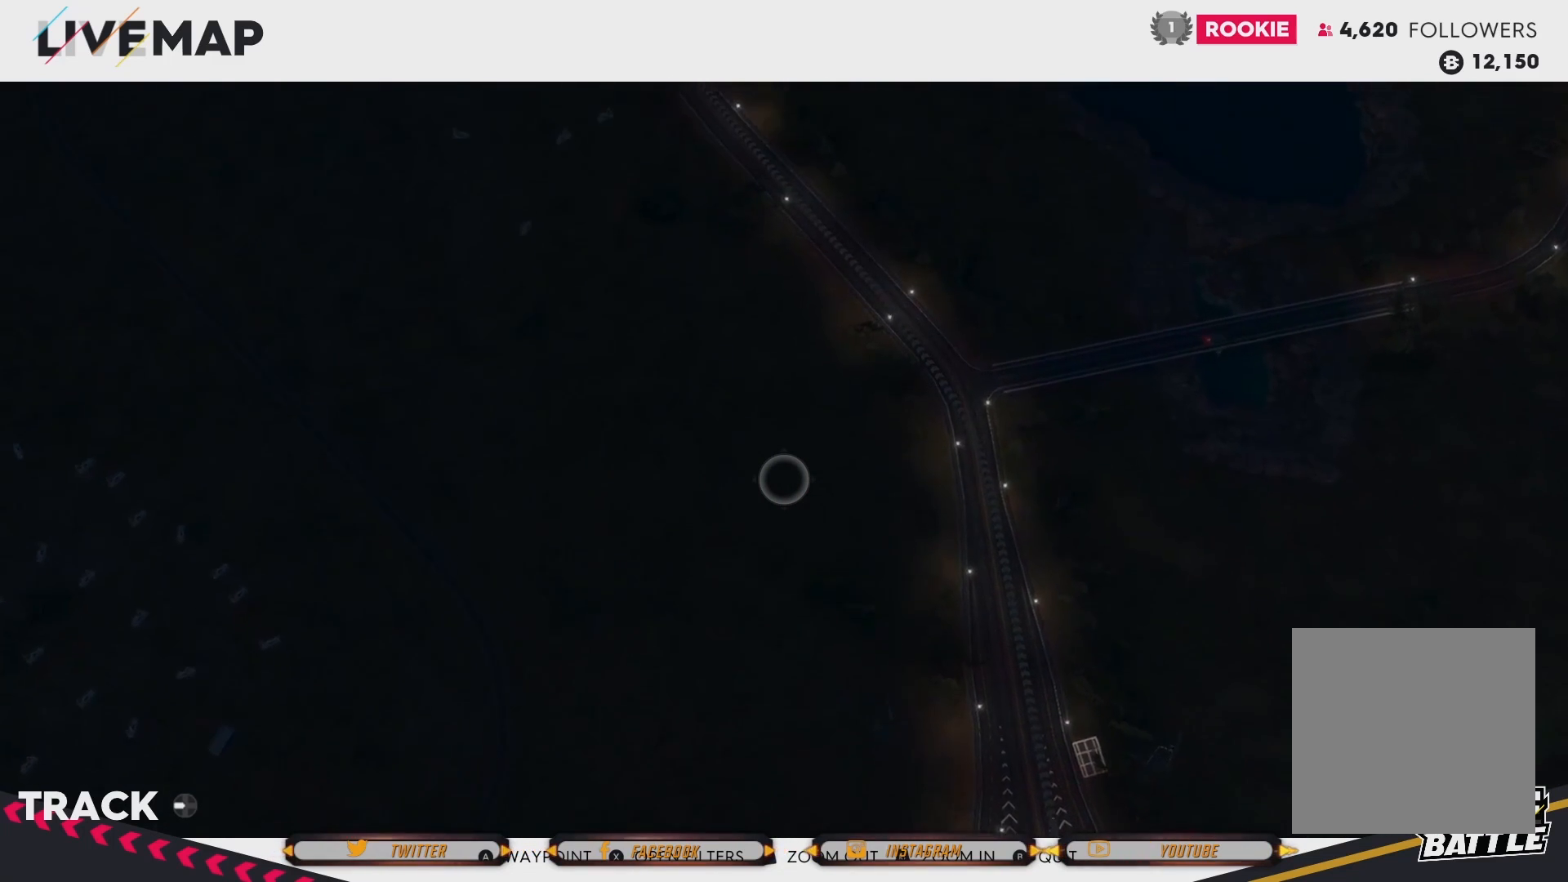
{"buttons": [], "left_stick": "center", "right_stick": "center", "events": [[301, "left_stick", "up"], [501, "left_stick", "center"]]}
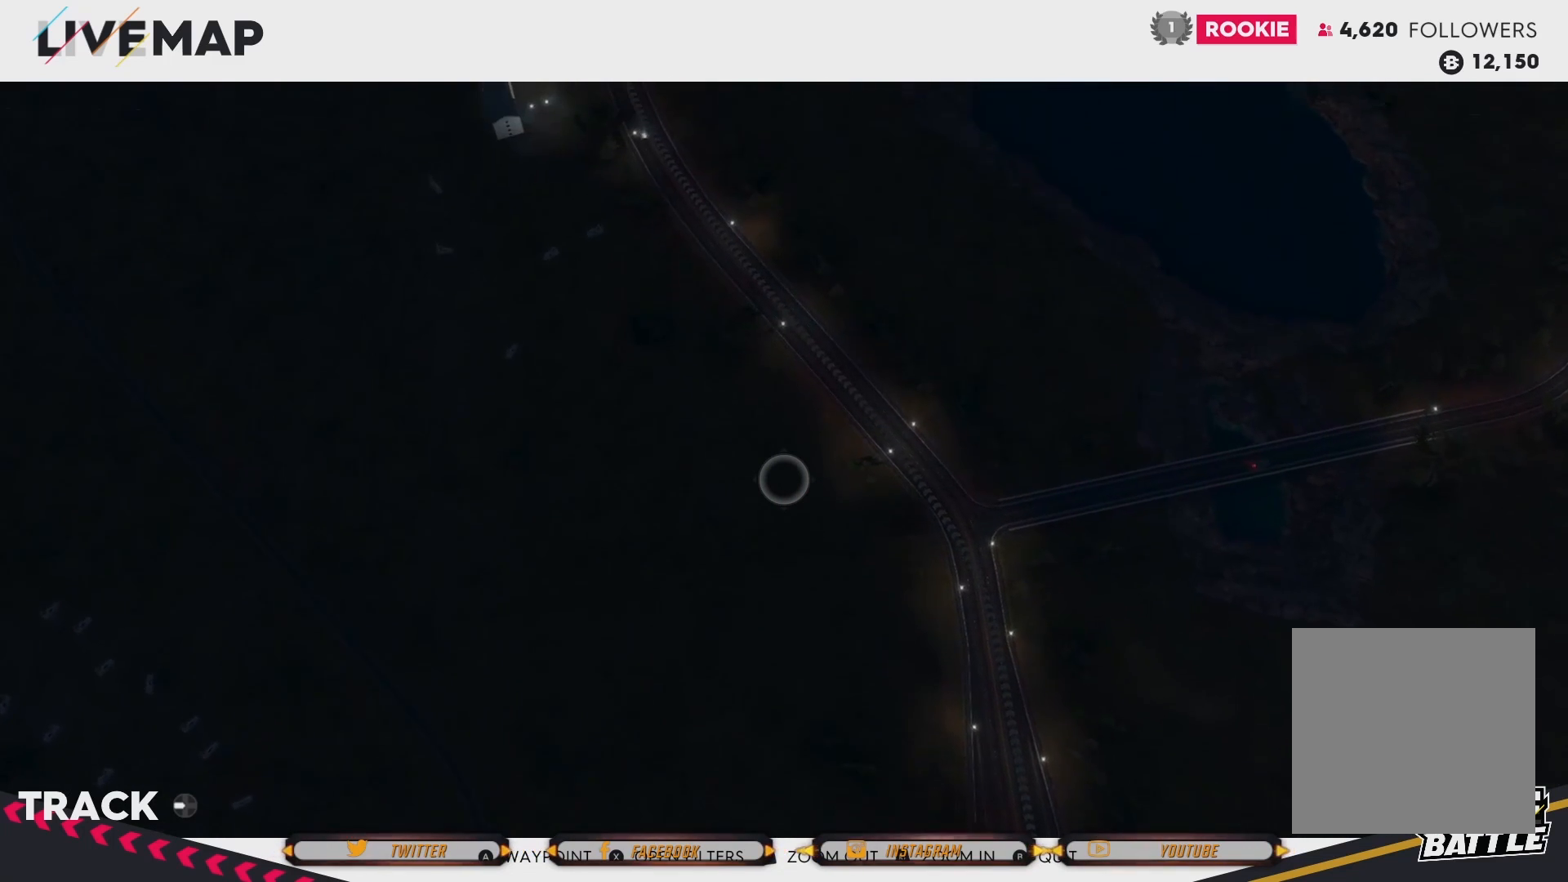
{"buttons": [], "left_stick": "up-left", "right_stick": "center", "events": [[167, "left_stick", "left"], [333, "left_stick", "up-left"]]}
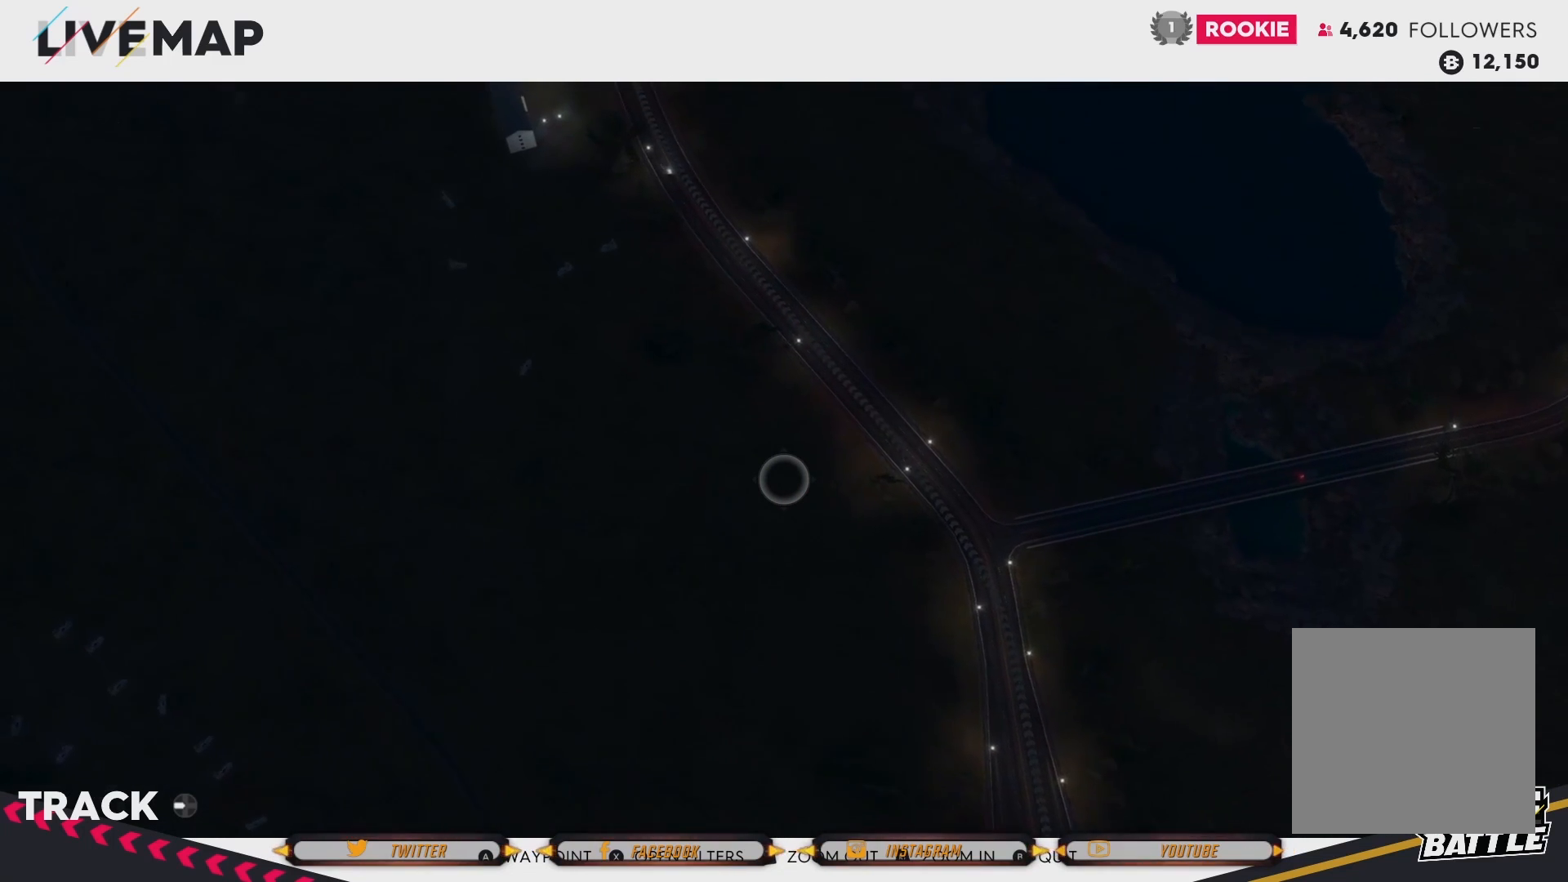
{"buttons": [], "left_stick": "up-left", "right_stick": "center", "events": []}
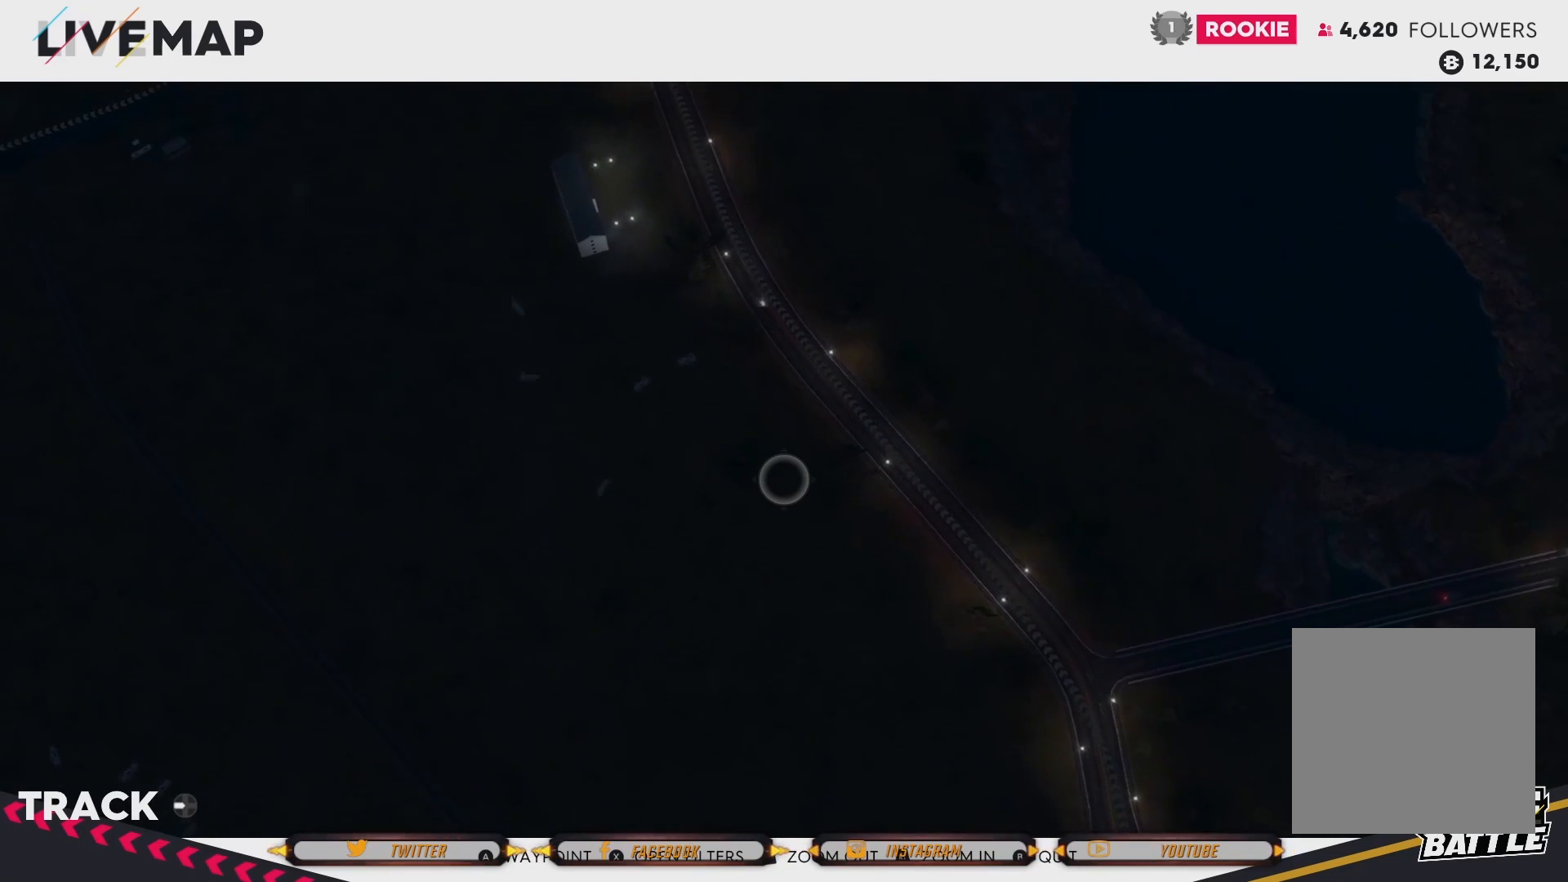
{"buttons": [], "left_stick": "up-left", "right_stick": "center", "events": []}
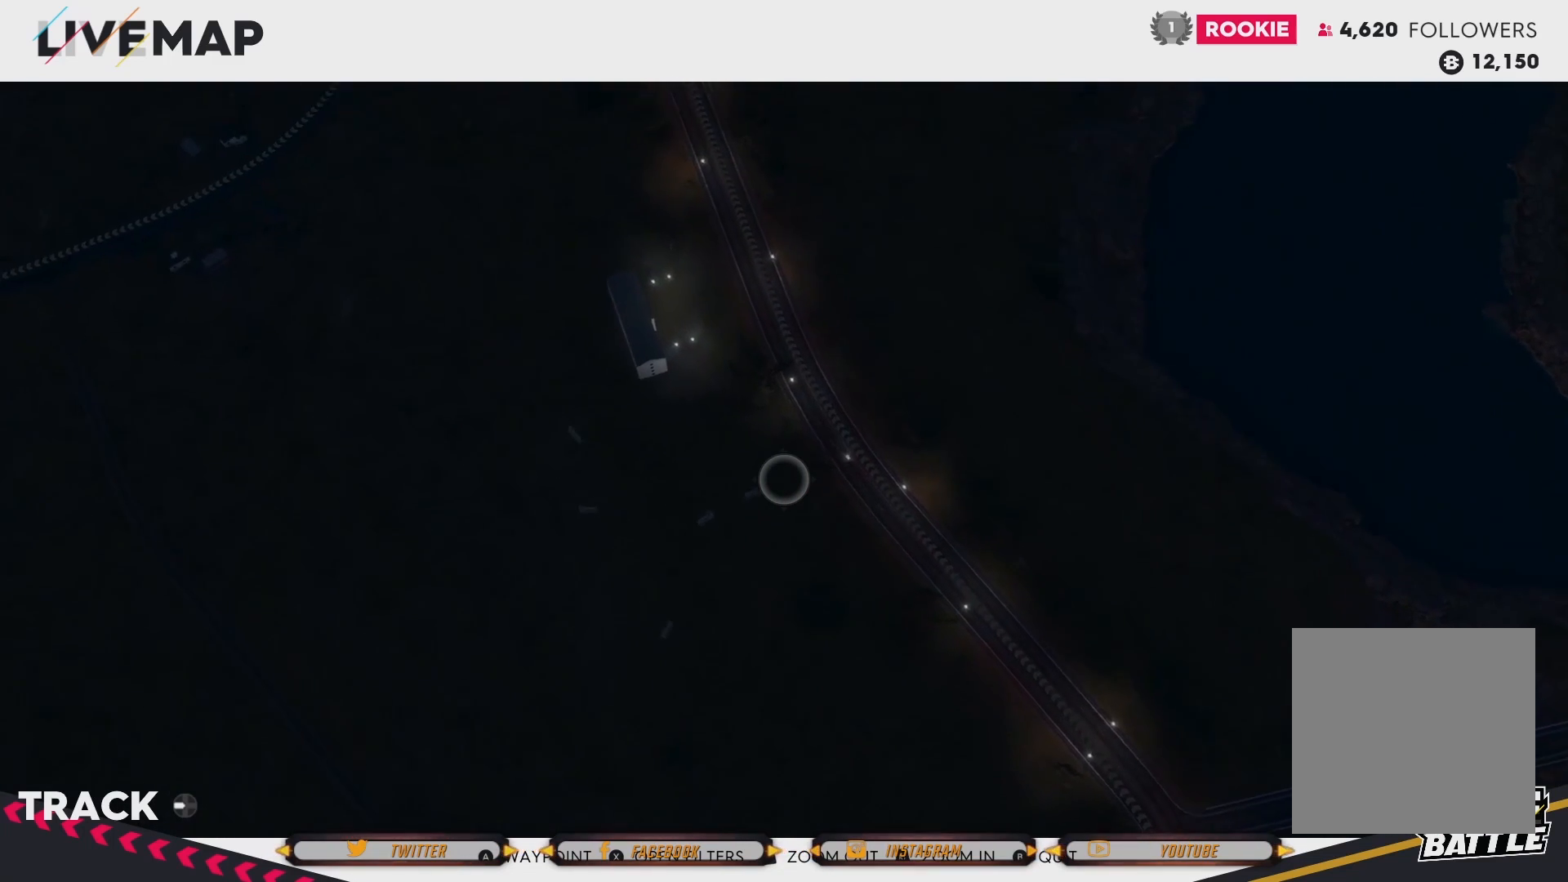
{"buttons": [], "left_stick": "up-left", "right_stick": "center", "events": []}
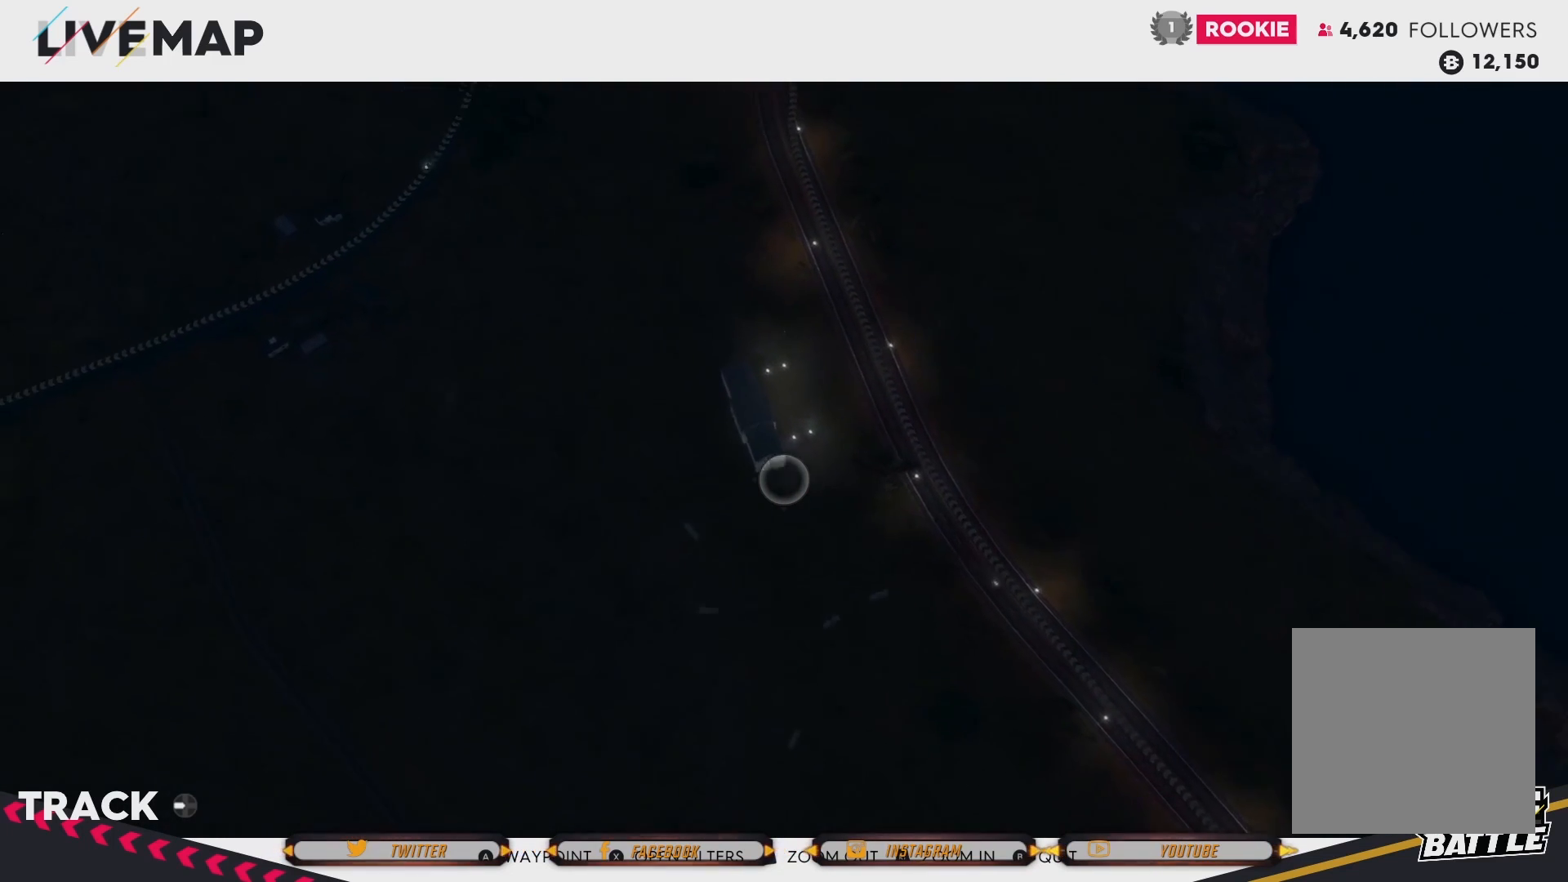
{"buttons": [], "left_stick": "up-left", "right_stick": "center", "events": []}
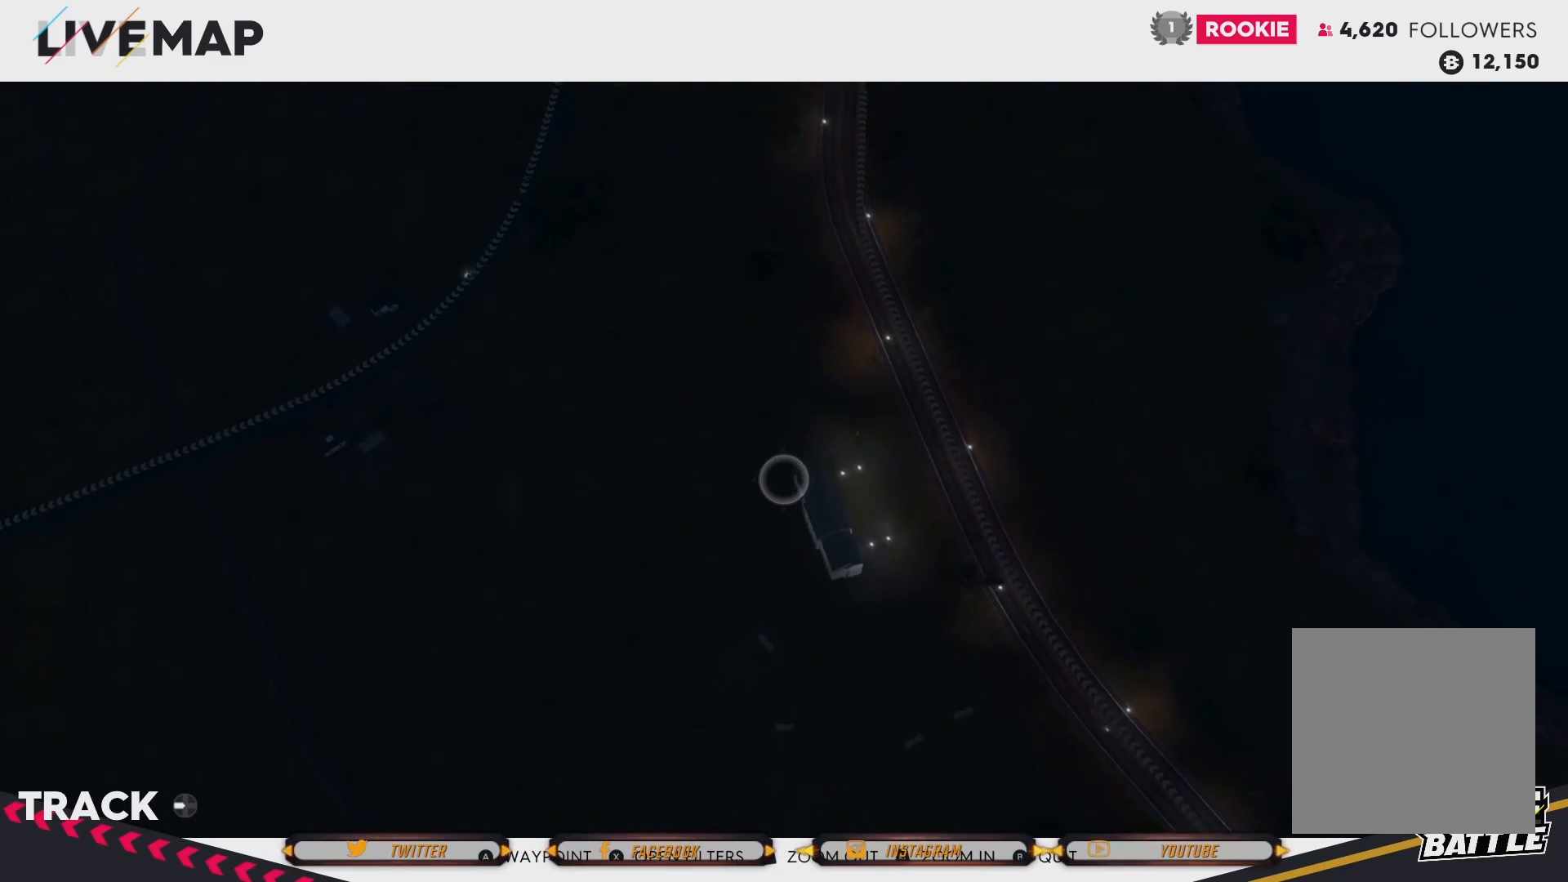
{"buttons": [], "left_stick": "up-left", "right_stick": "center", "events": []}
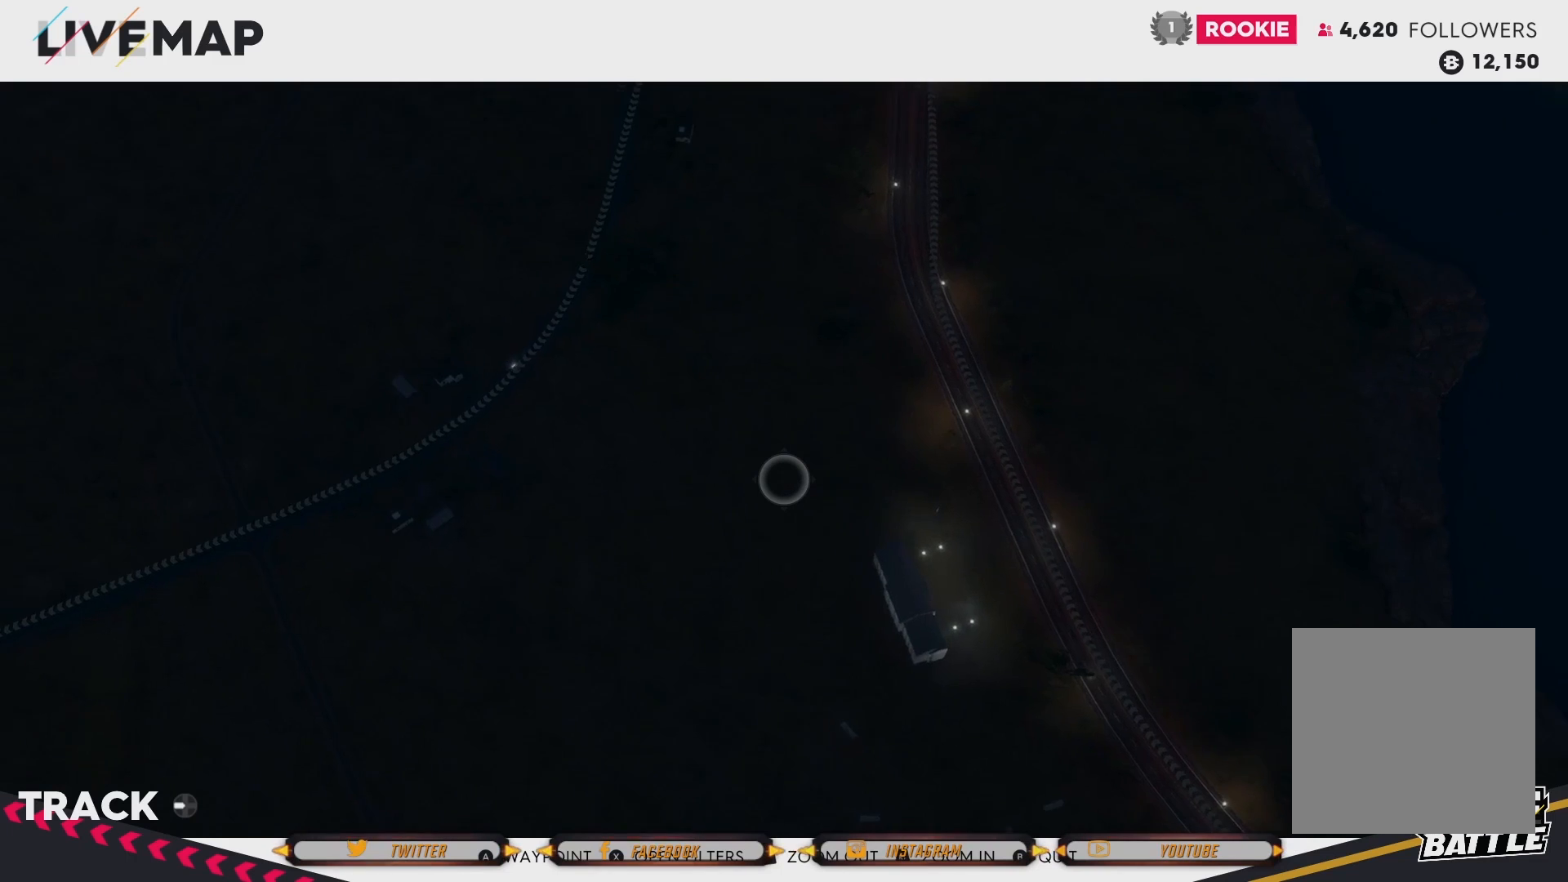
{"buttons": [], "left_stick": "left", "right_stick": "center", "events": [[467, "left_stick", "left"]]}
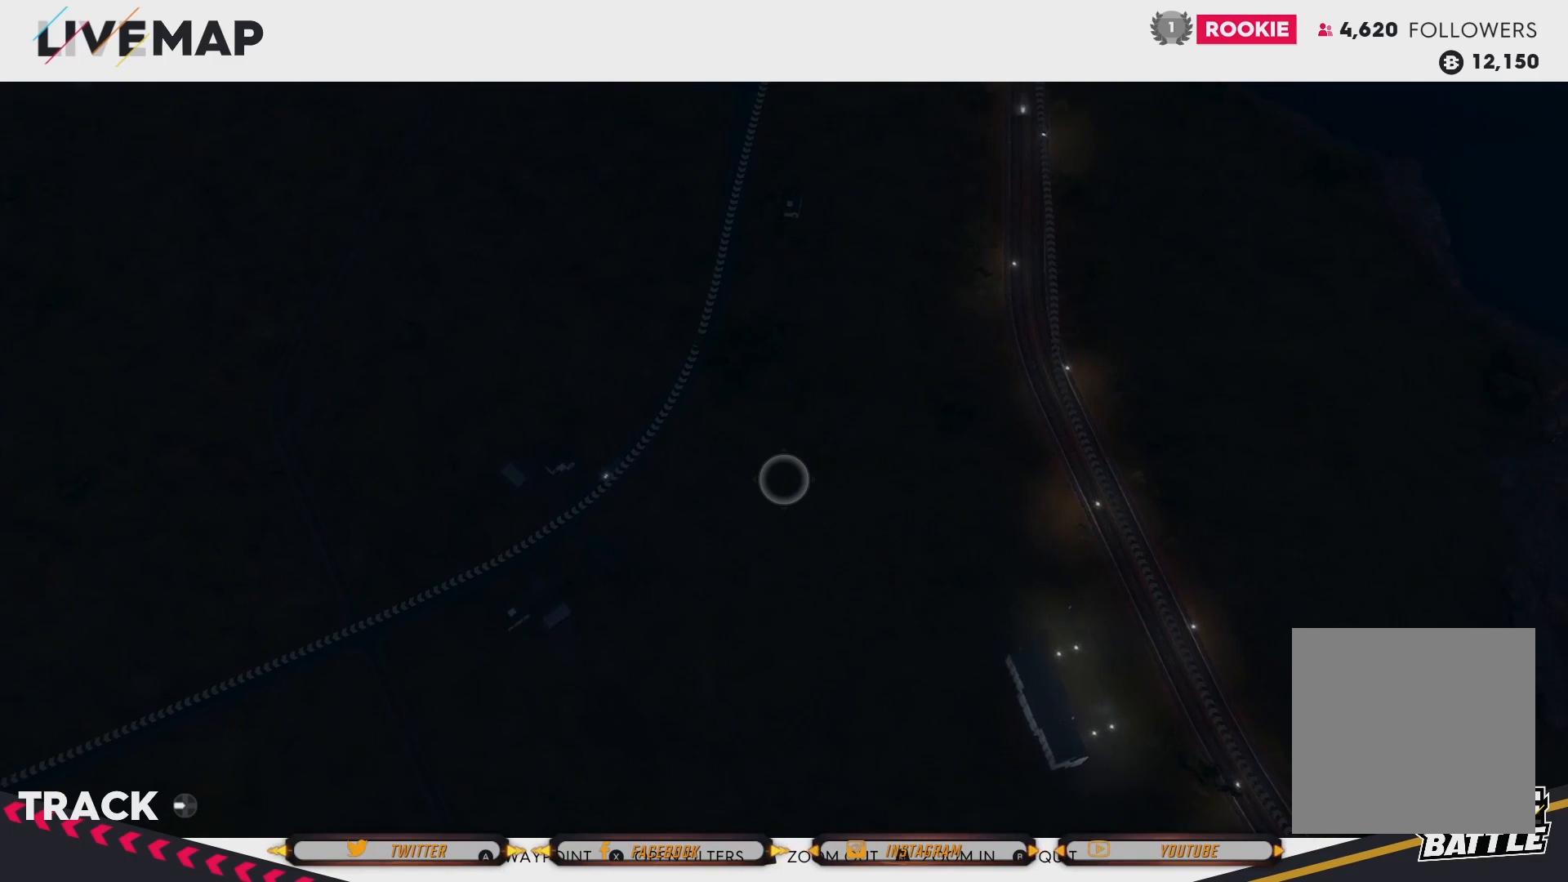
{"buttons": [], "left_stick": "left", "right_stick": "center", "events": []}
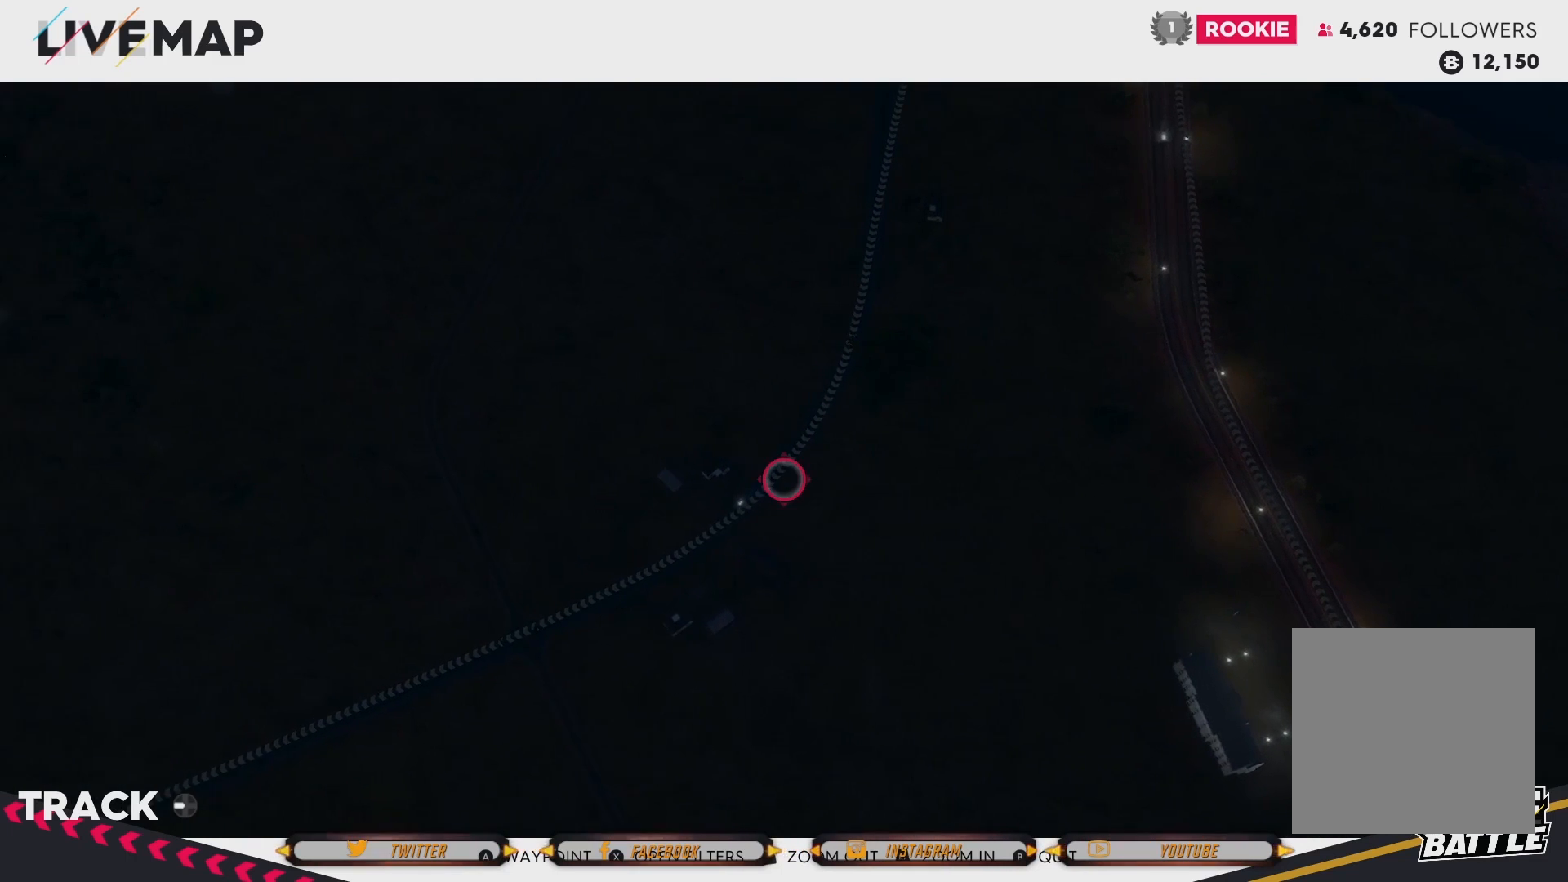
{"buttons": [], "left_stick": "down-left", "right_stick": "center", "events": [[133, "left_stick", "down-left"], [267, "left_stick", "center"], [500, "left_stick", "down-left"]]}
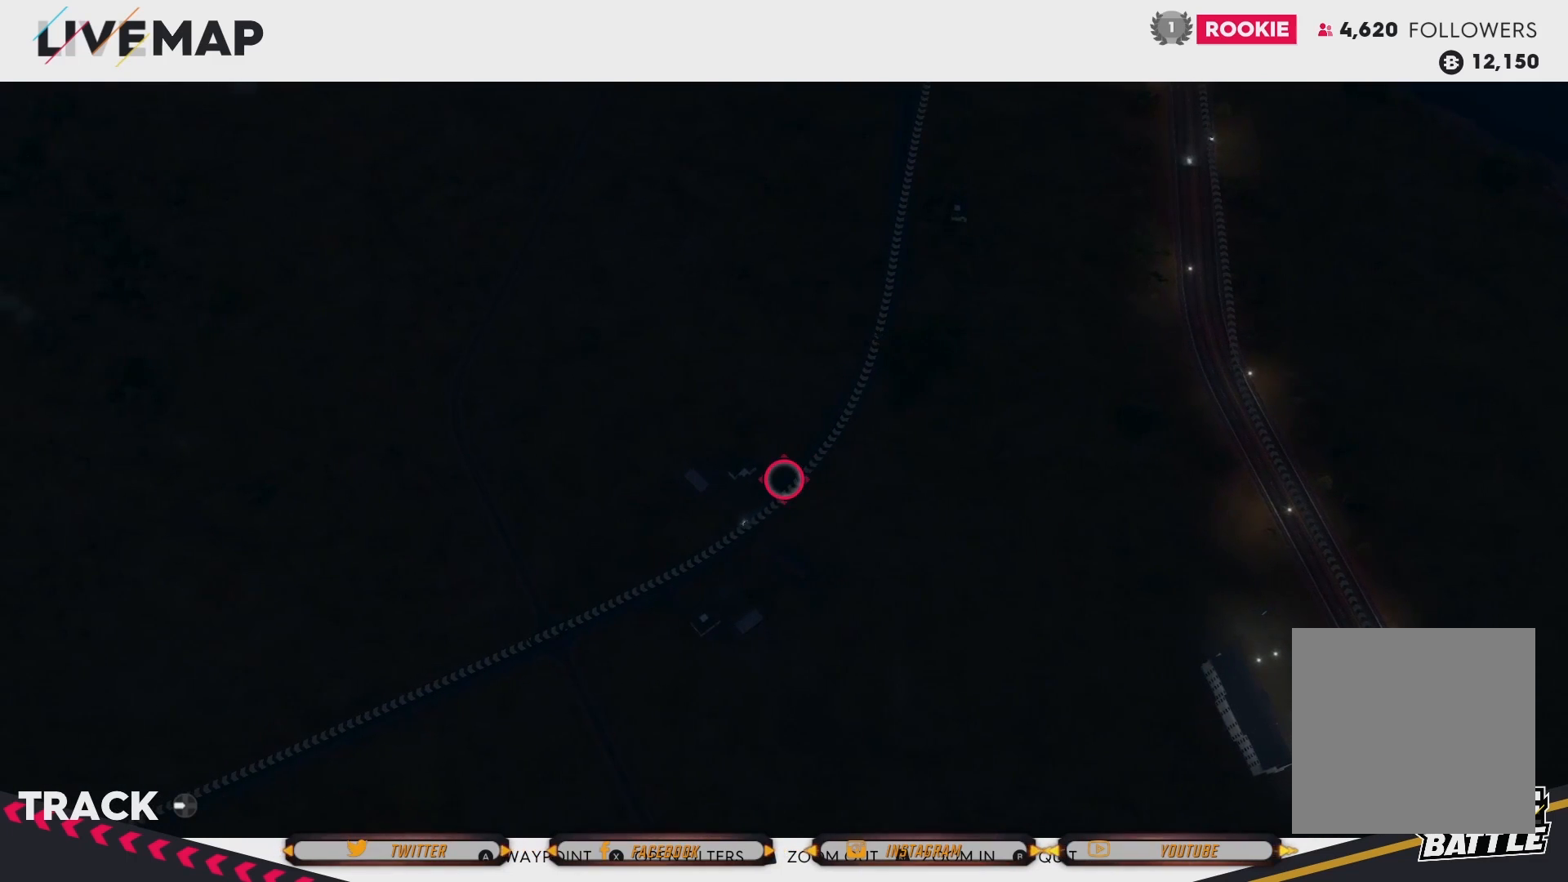
{"buttons": [], "left_stick": "down-left", "right_stick": "center", "events": []}
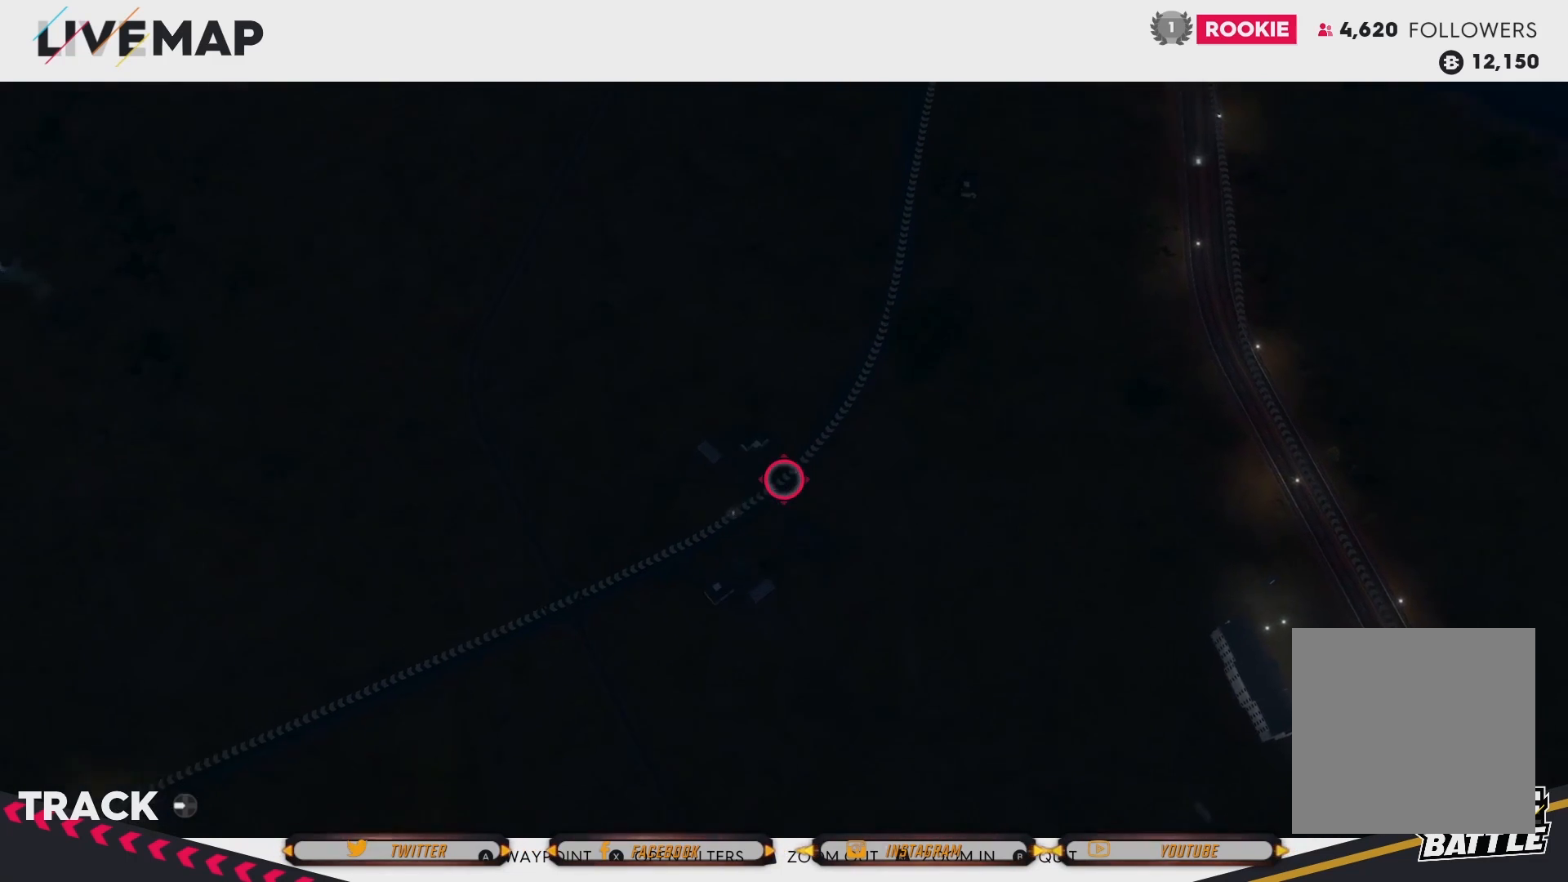
{"buttons": ["R2"], "left_stick": "center", "right_stick": "center", "events": [[233, "R2", "down"], [300, "left_stick", "center"]]}
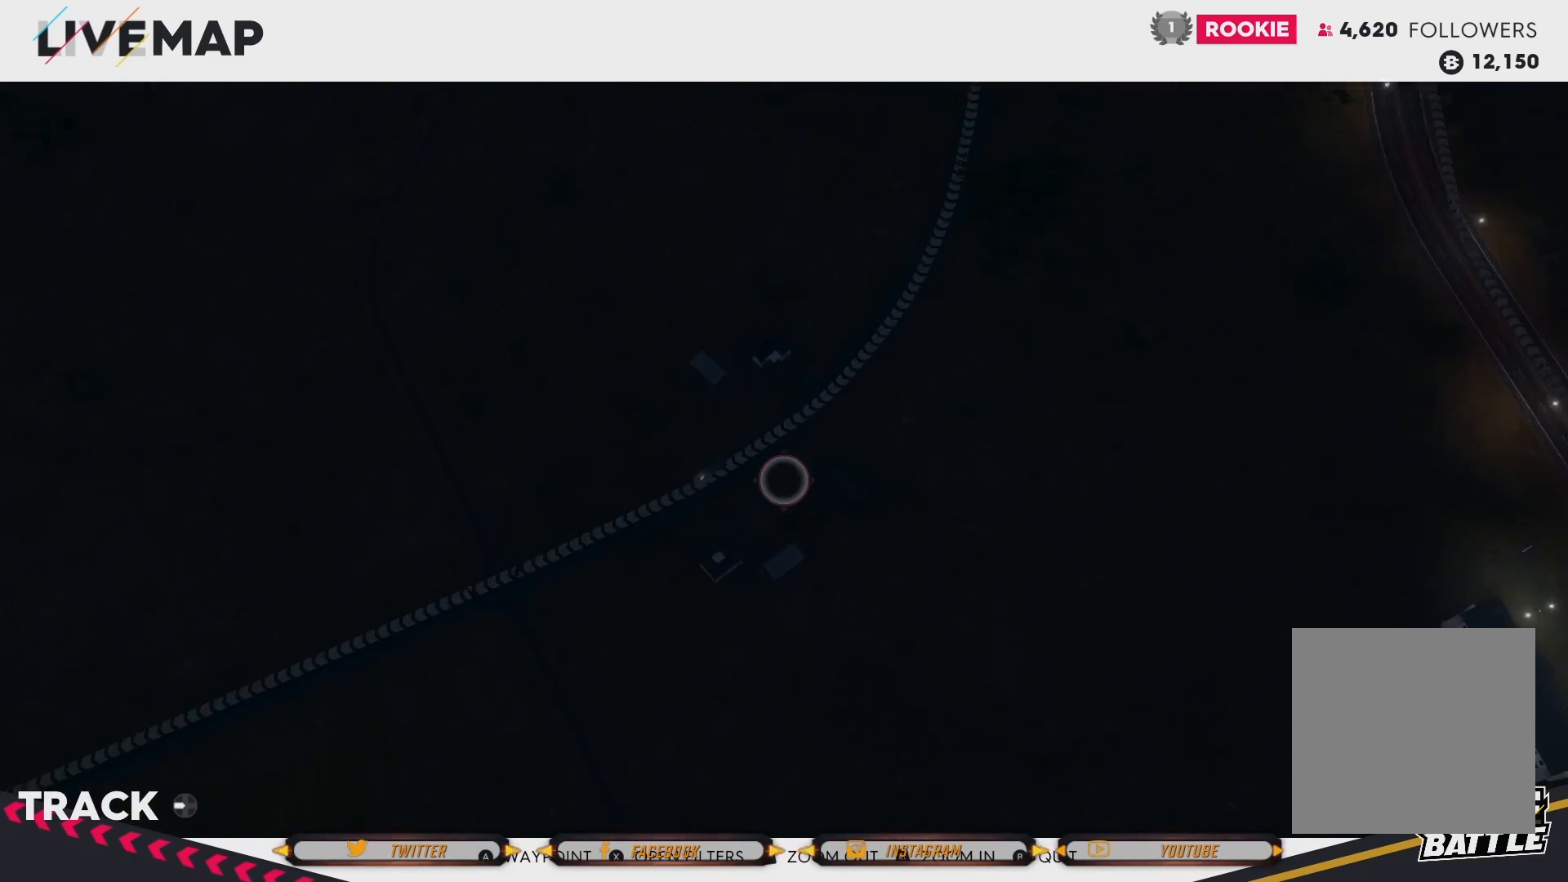
{"buttons": ["R2"], "left_stick": "center", "right_stick": "center", "events": [[100, "R2", "up"], [200, "R2", "down"]]}
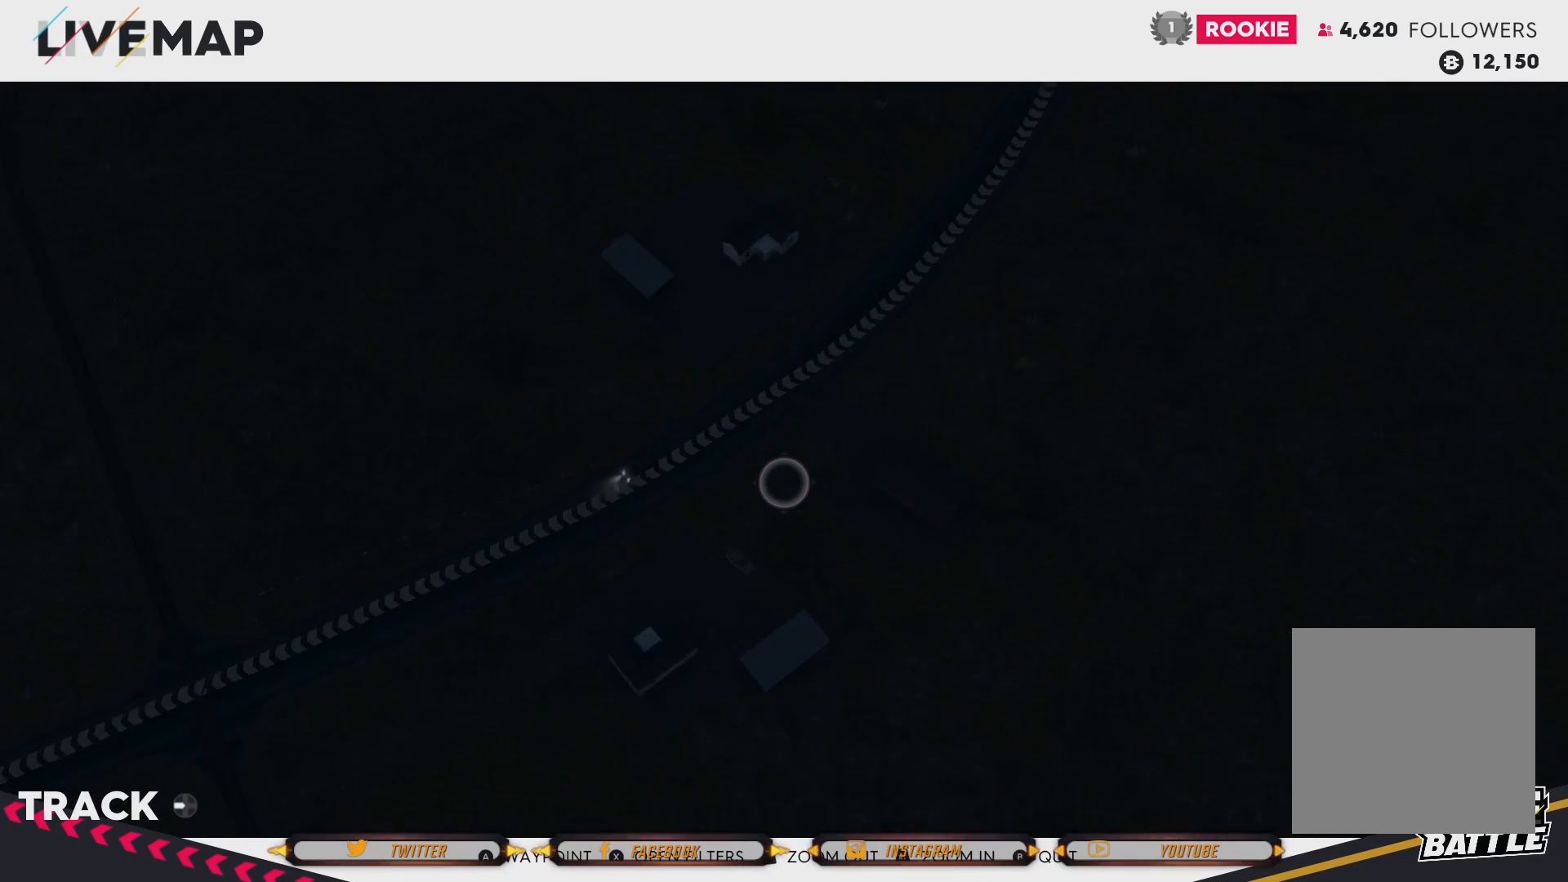
{"buttons": [], "left_stick": "center", "right_stick": "center", "events": [[33, "R2", "up"]]}
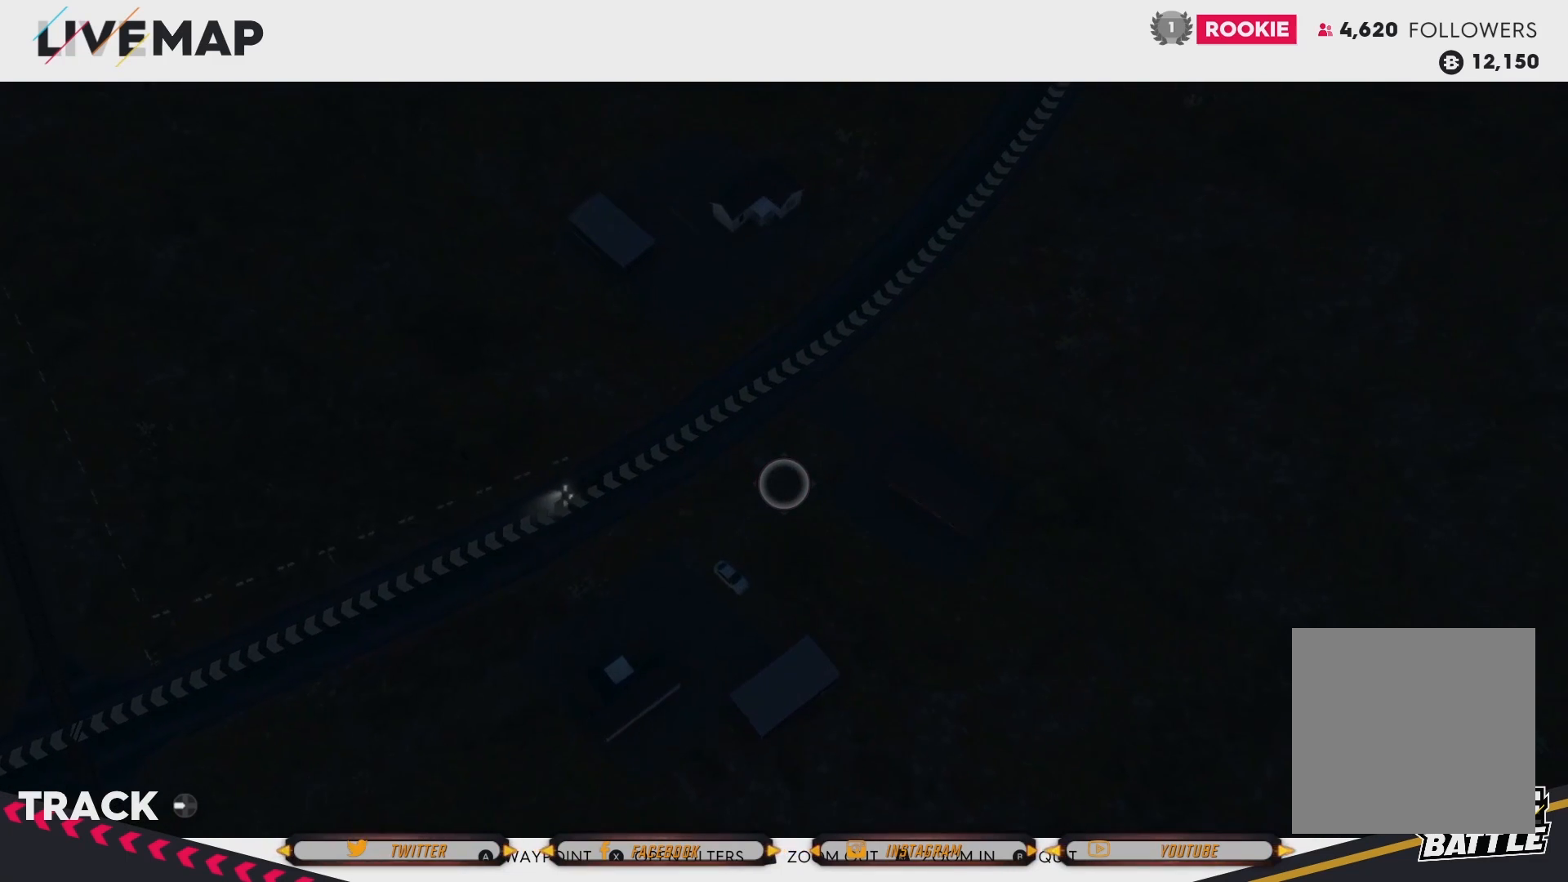
{"buttons": [], "left_stick": "center", "right_stick": "center", "events": []}
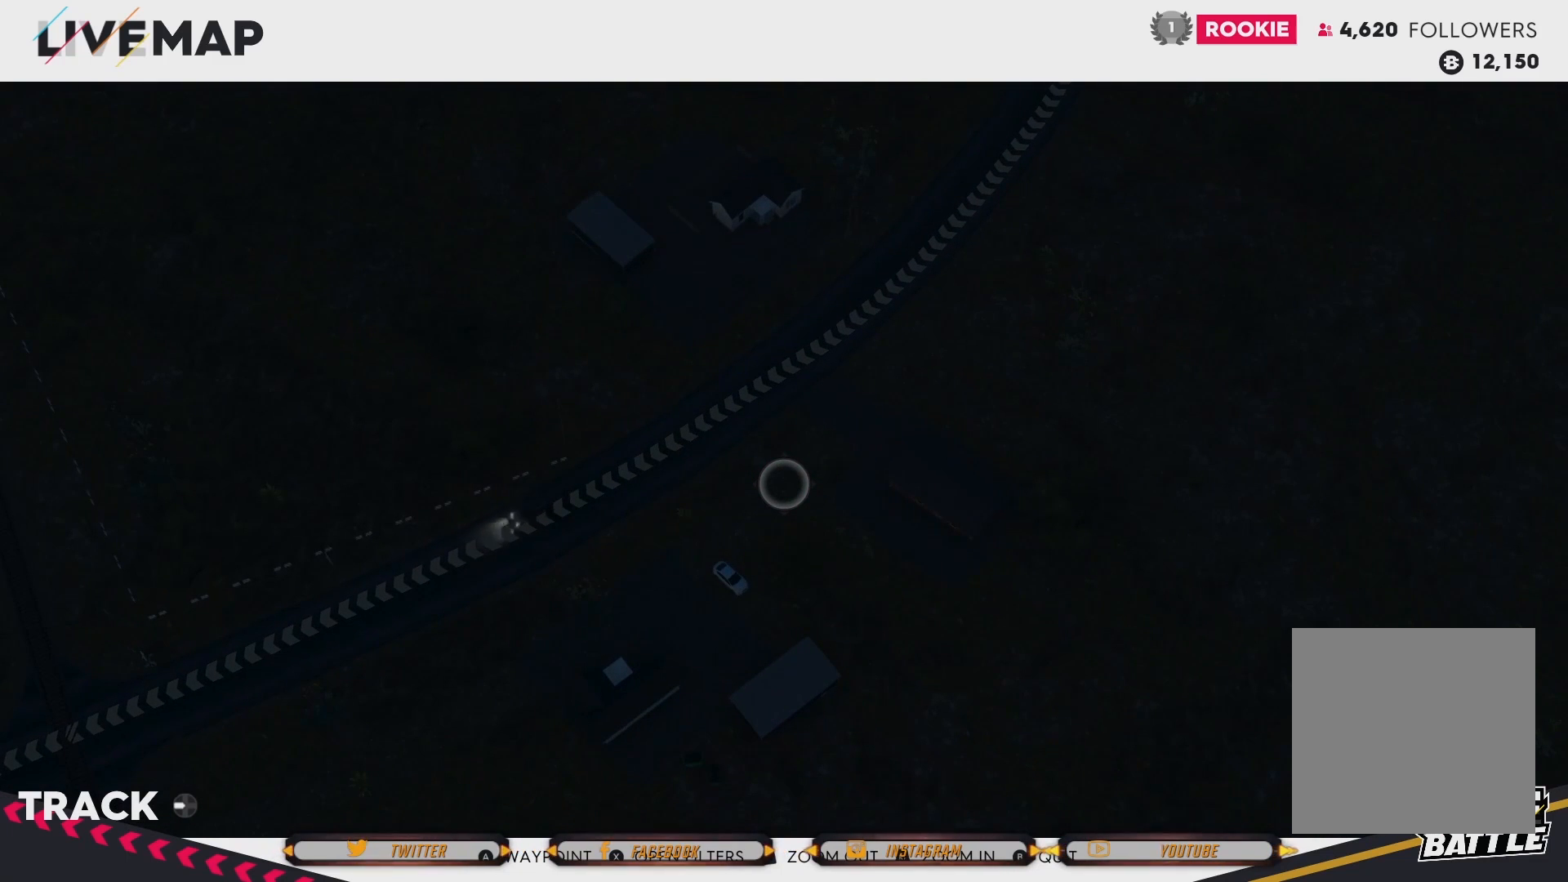
{"buttons": [], "left_stick": "center", "right_stick": "center", "events": []}
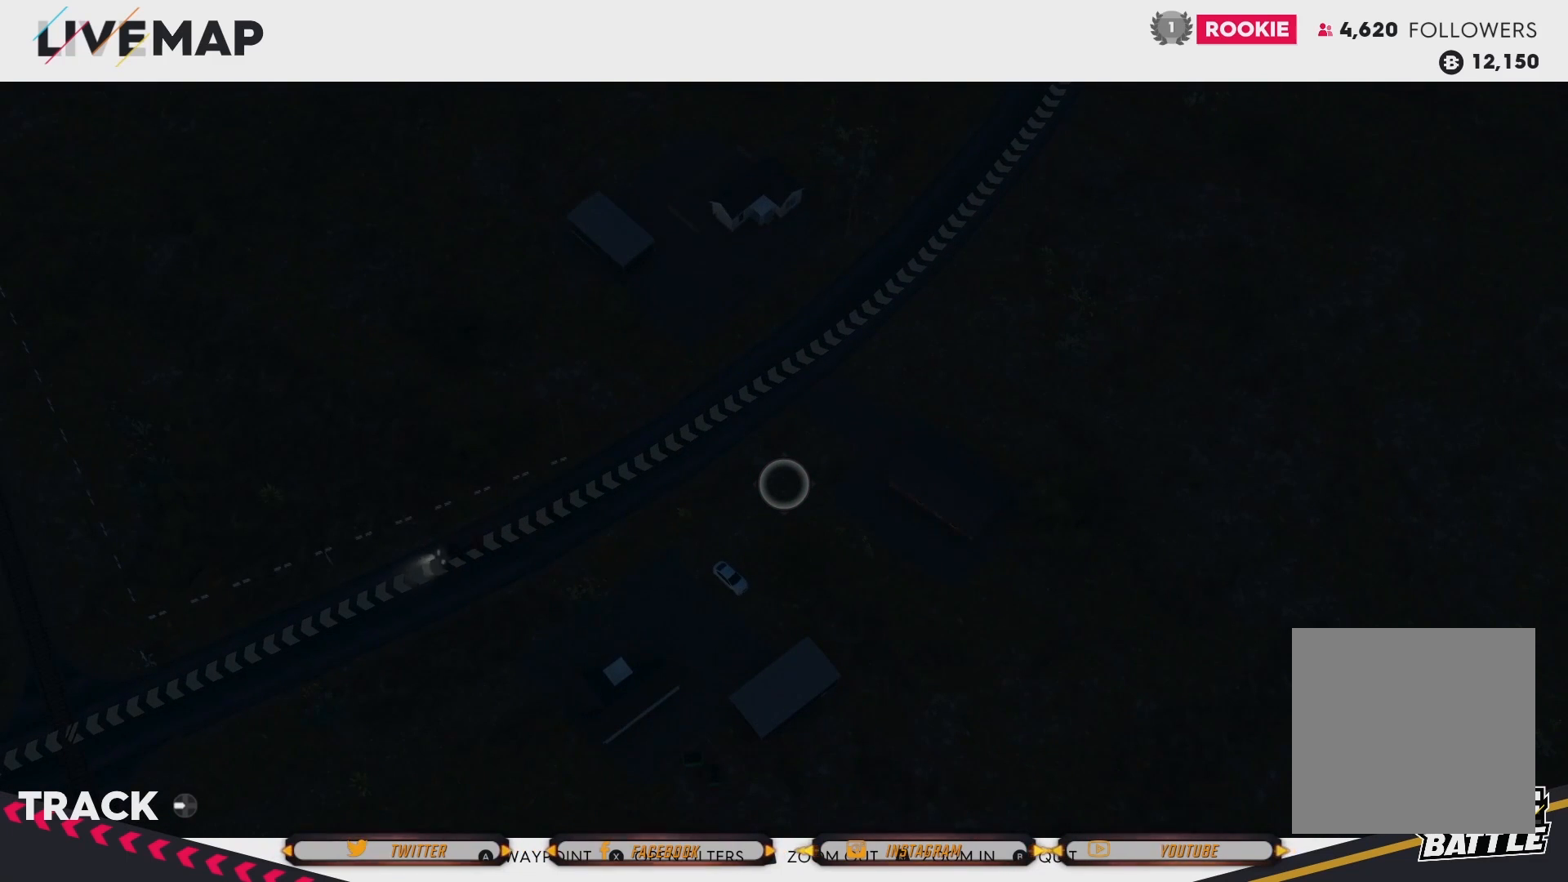
{"buttons": [], "left_stick": "center", "right_stick": "center", "events": []}
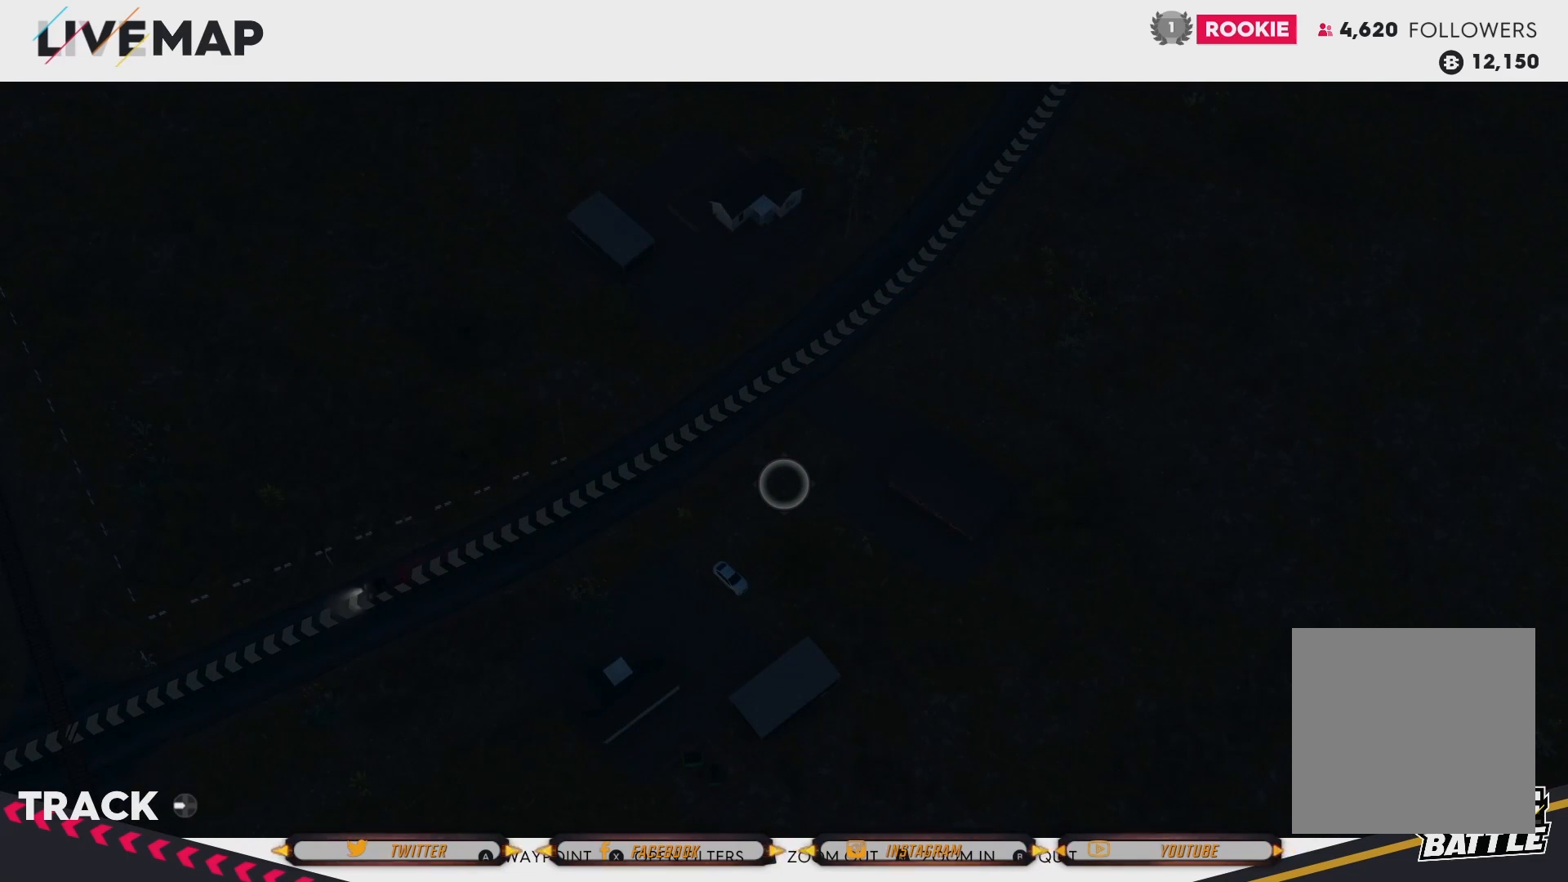
{"buttons": [], "left_stick": "center", "right_stick": "center", "events": []}
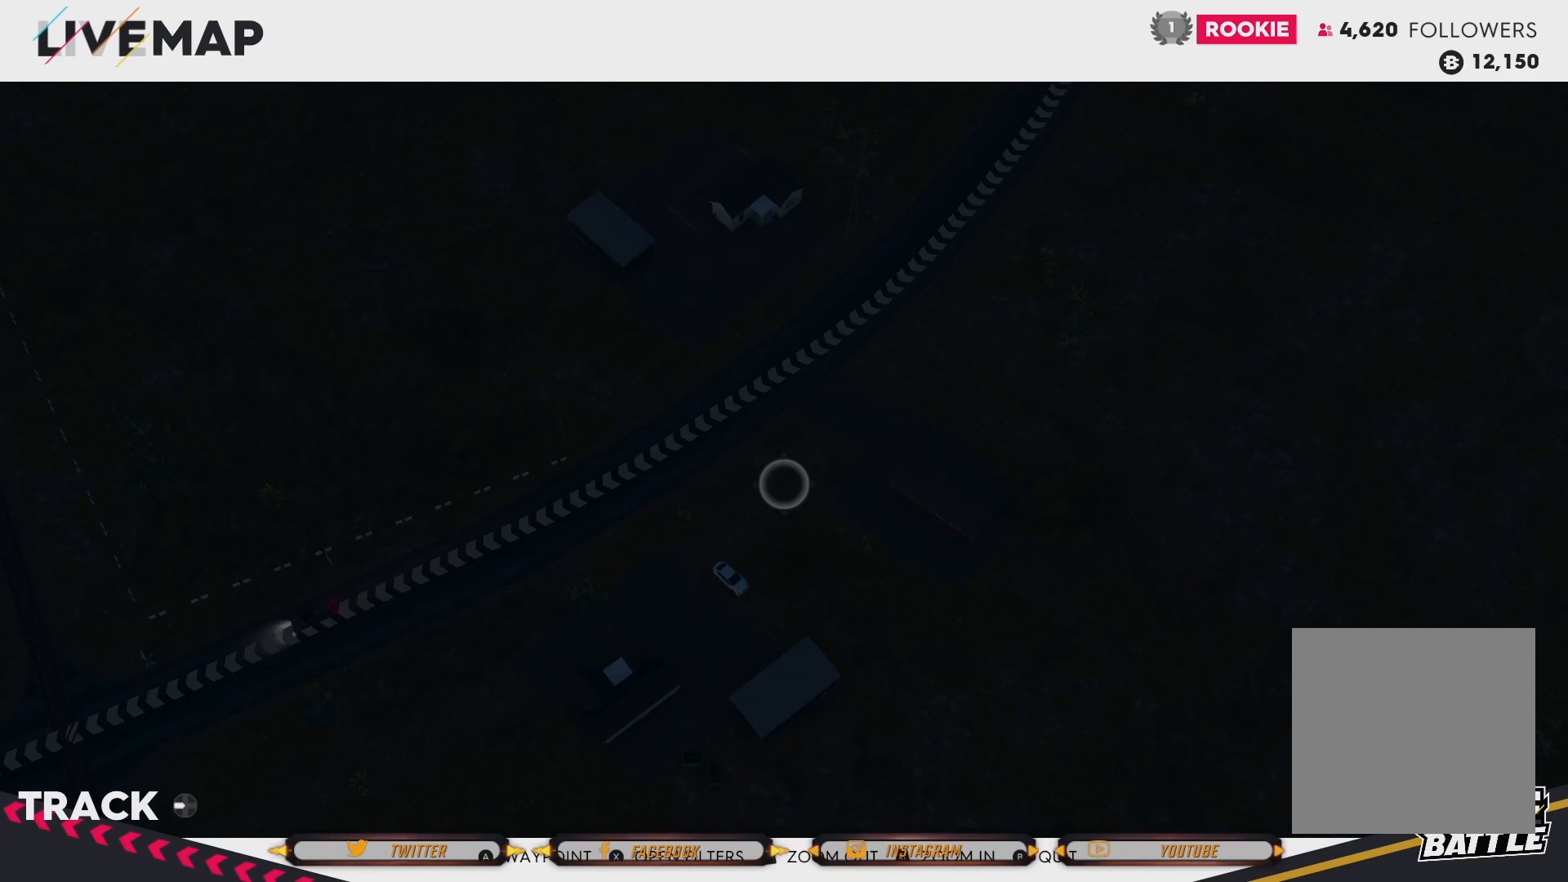
{"buttons": [], "left_stick": "center", "right_stick": "center", "events": []}
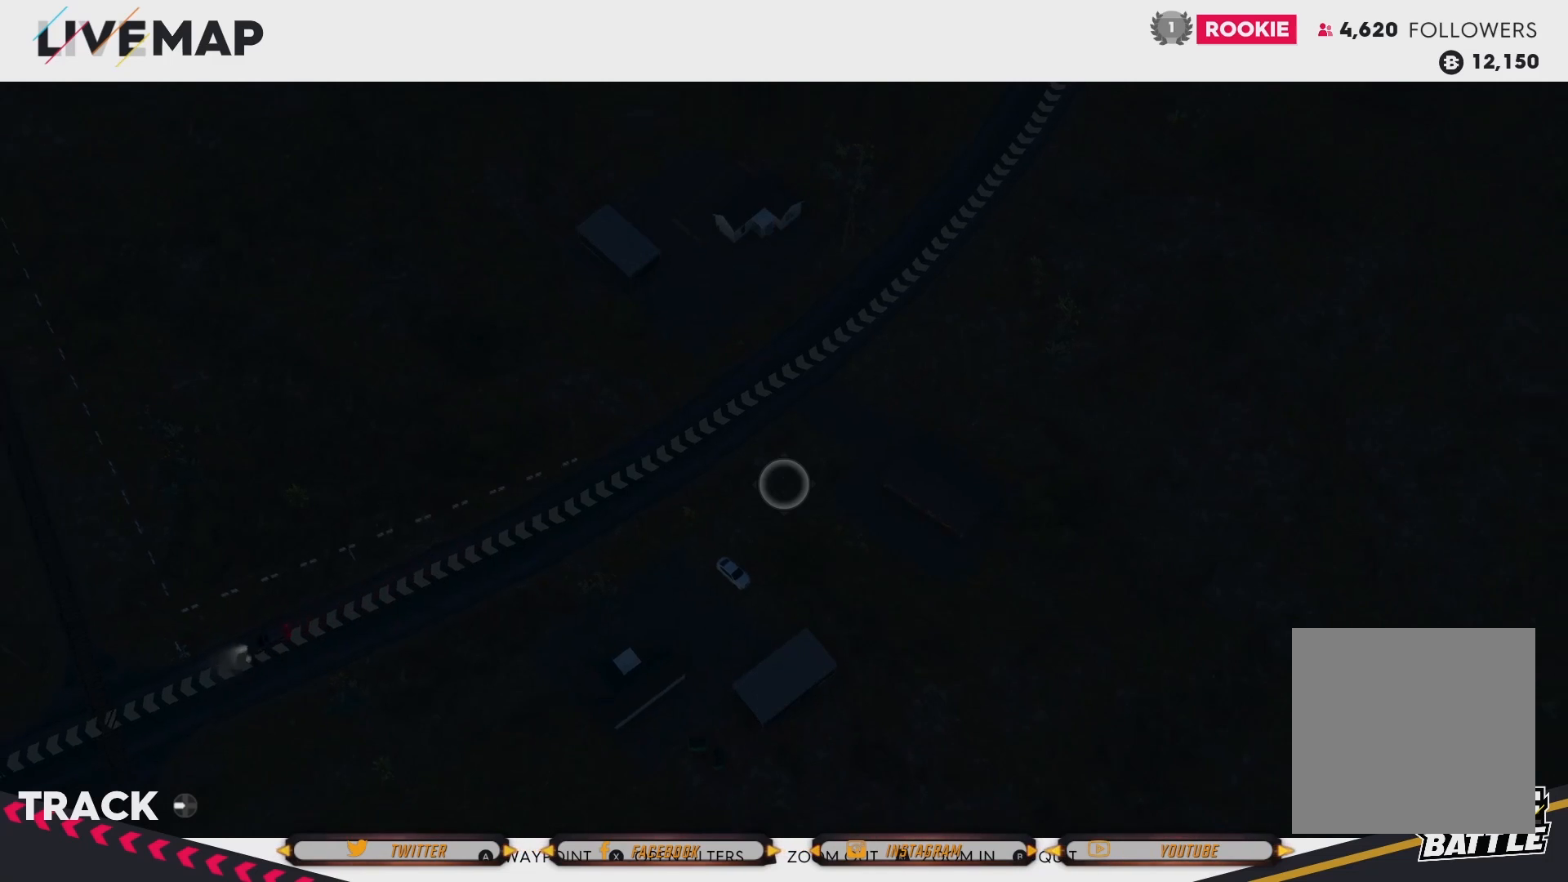
{"buttons": [], "left_stick": "center", "right_stick": "center", "events": []}
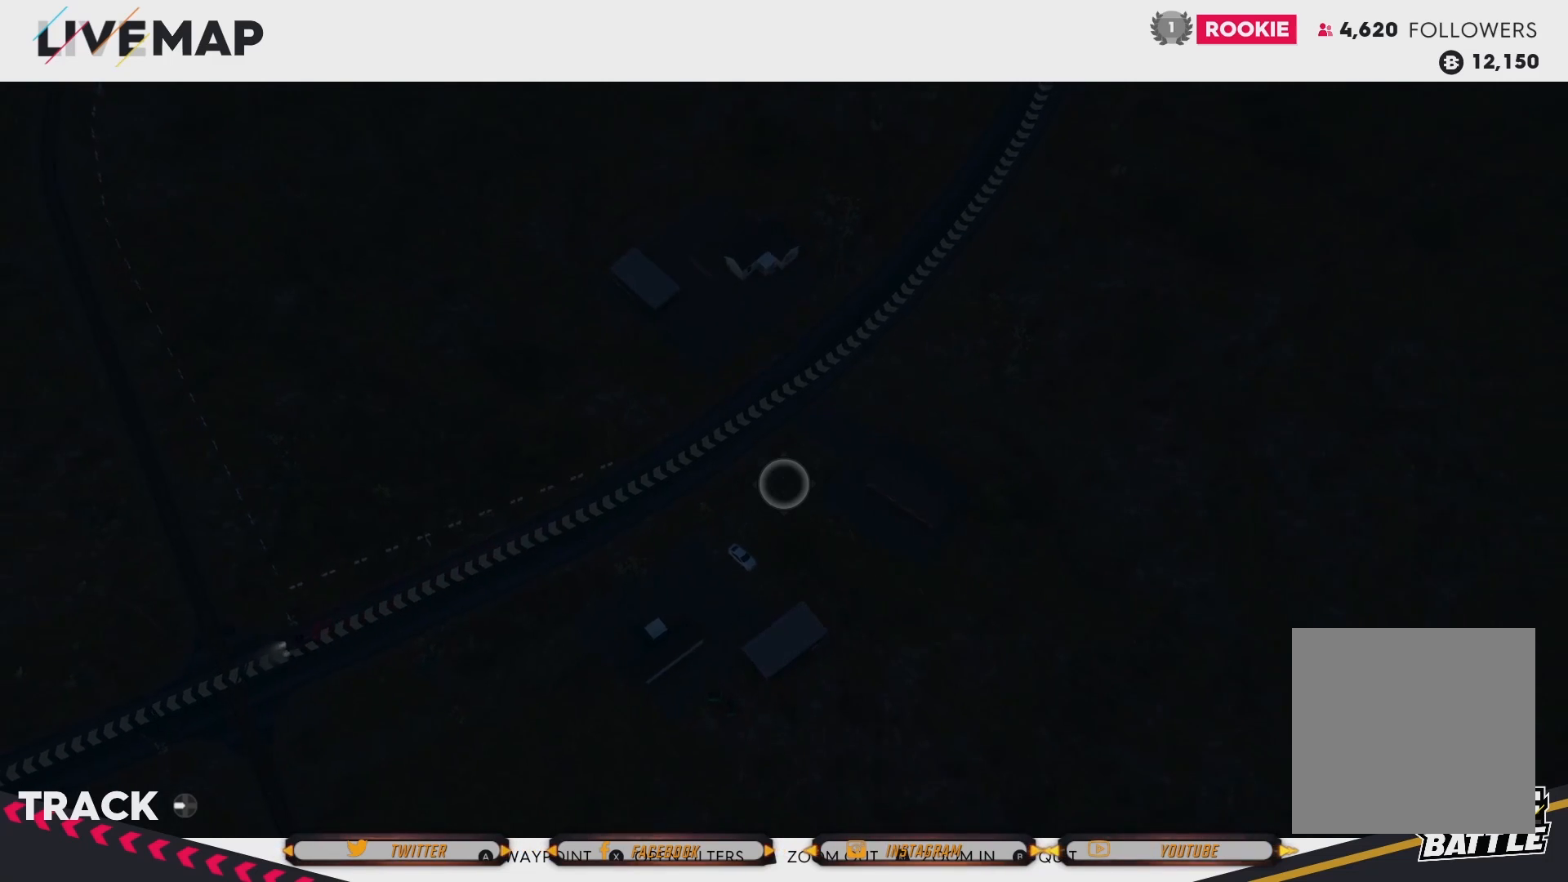
{"buttons": [], "left_stick": "center", "right_stick": "center", "events": [[100, "R2", "down"], [501, "R2", "up"]]}
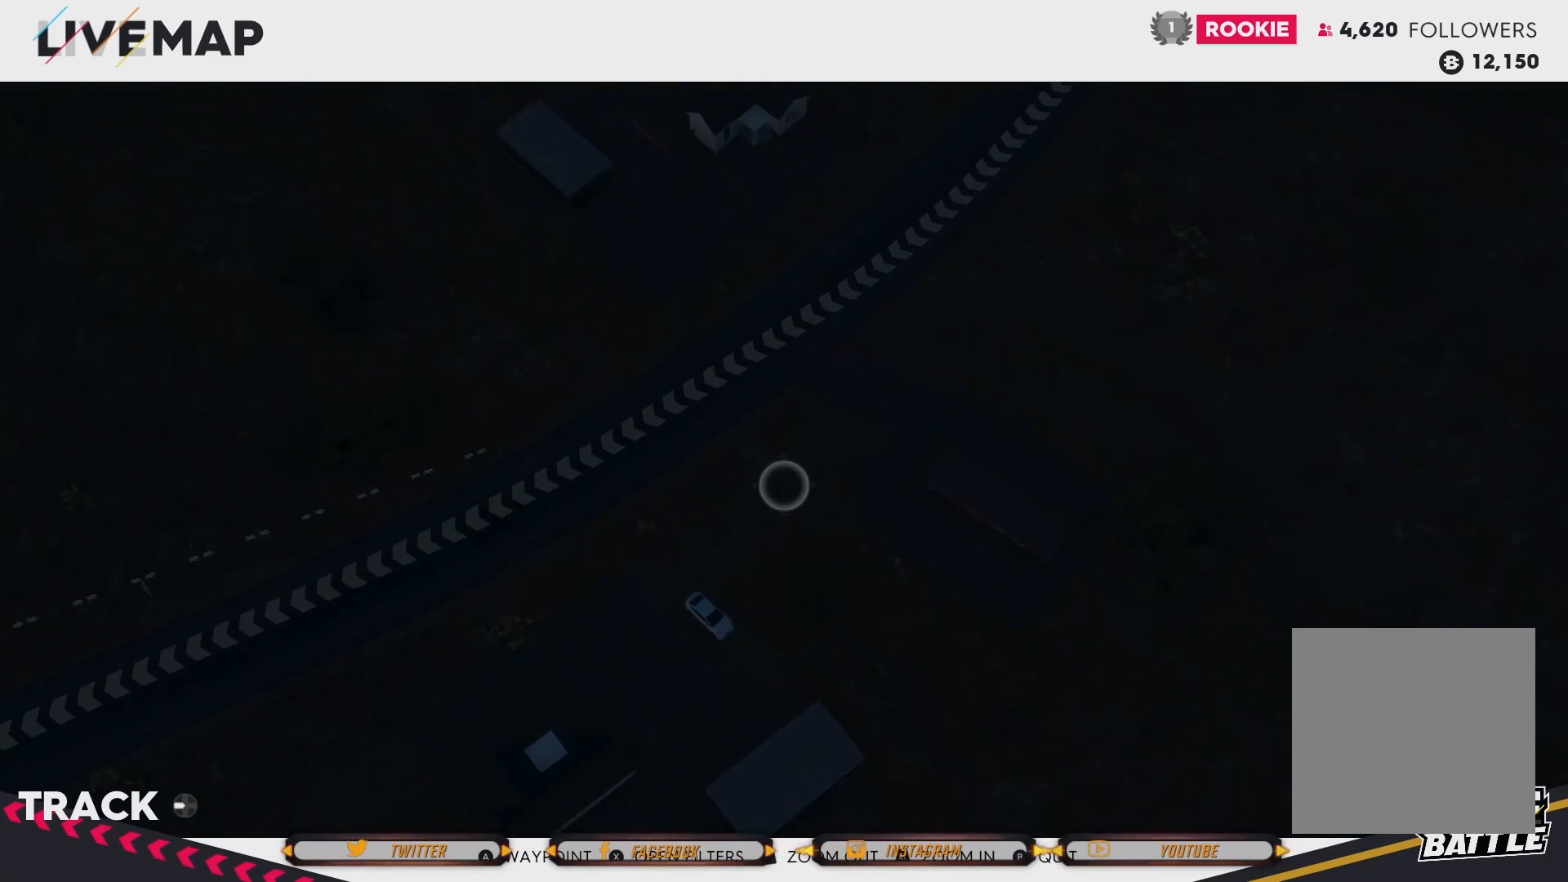
{"buttons": [], "left_stick": "center", "right_stick": "center", "events": []}
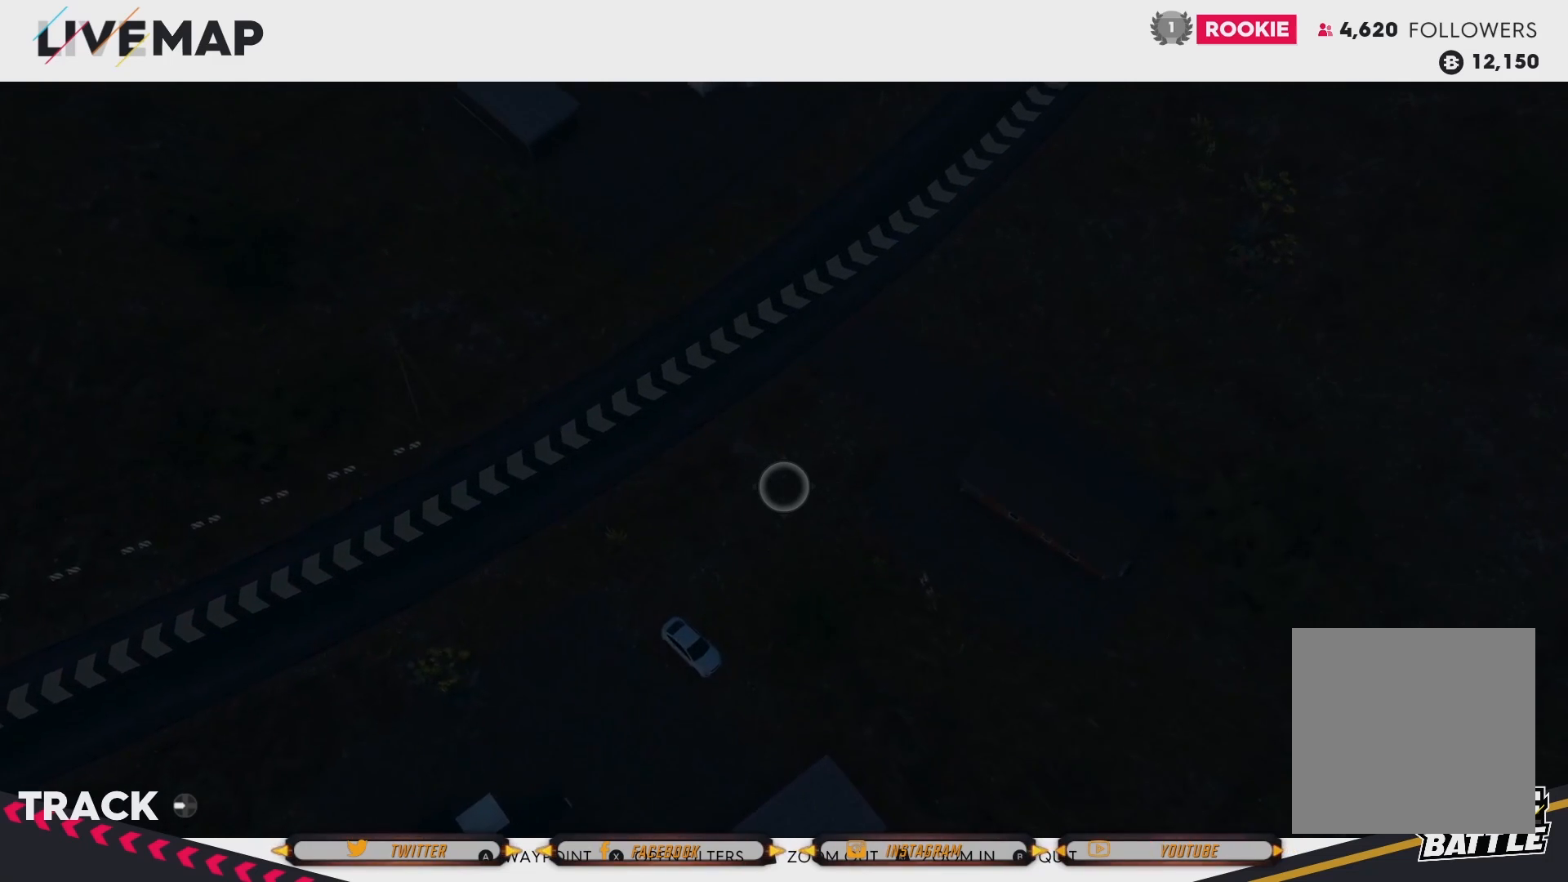
{"buttons": [], "left_stick": "down-left", "right_stick": "center", "events": [[100, "left_stick", "down-left"]]}
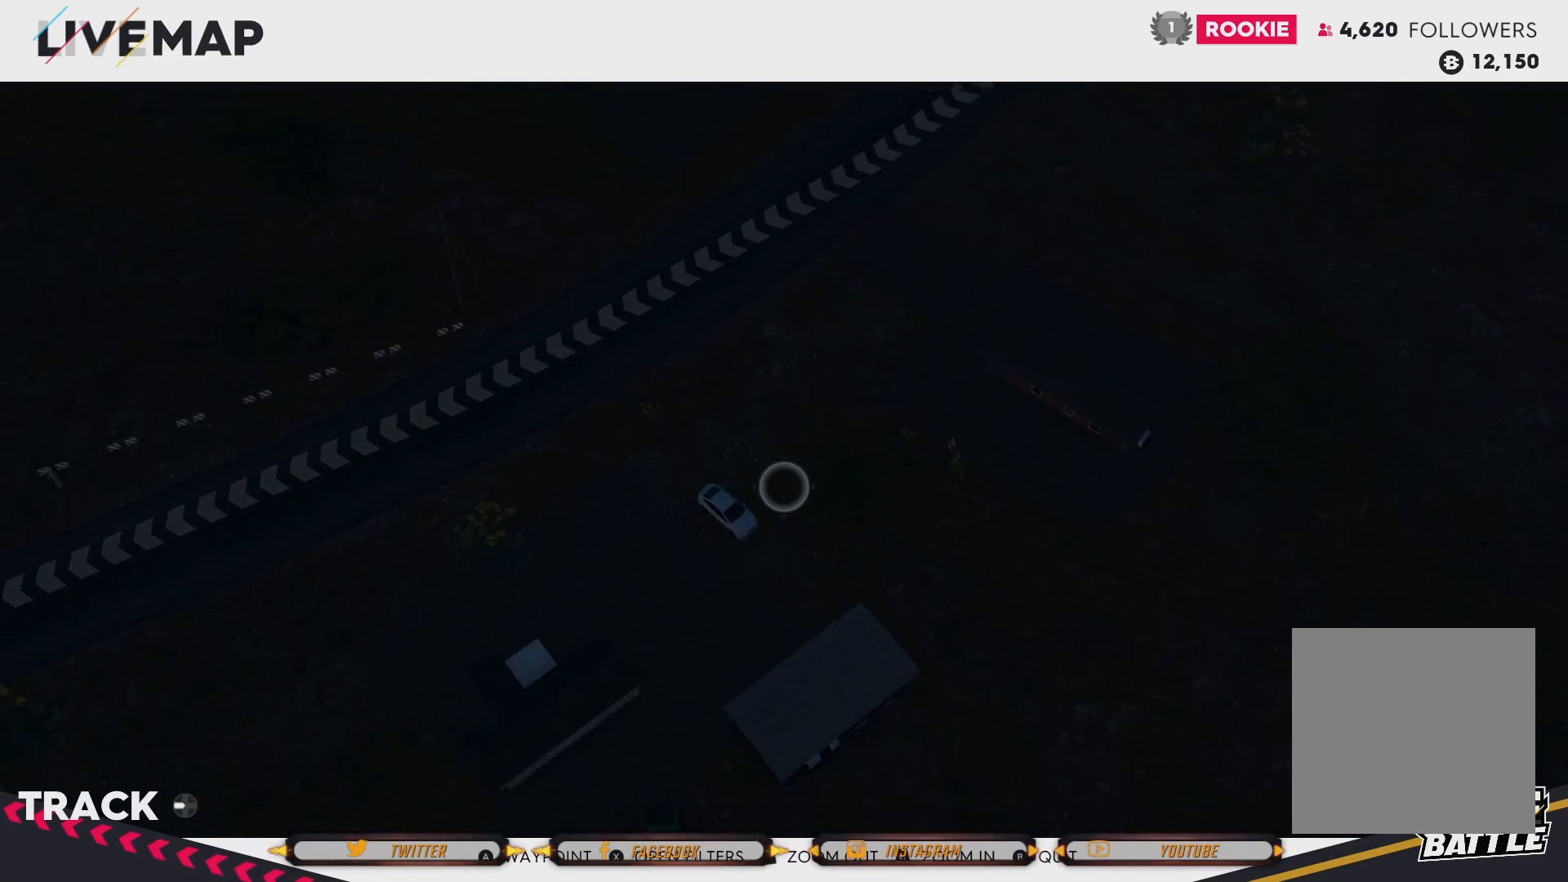
{"buttons": [], "left_stick": "center", "right_stick": "center", "events": [[367, "left_stick", "center"]]}
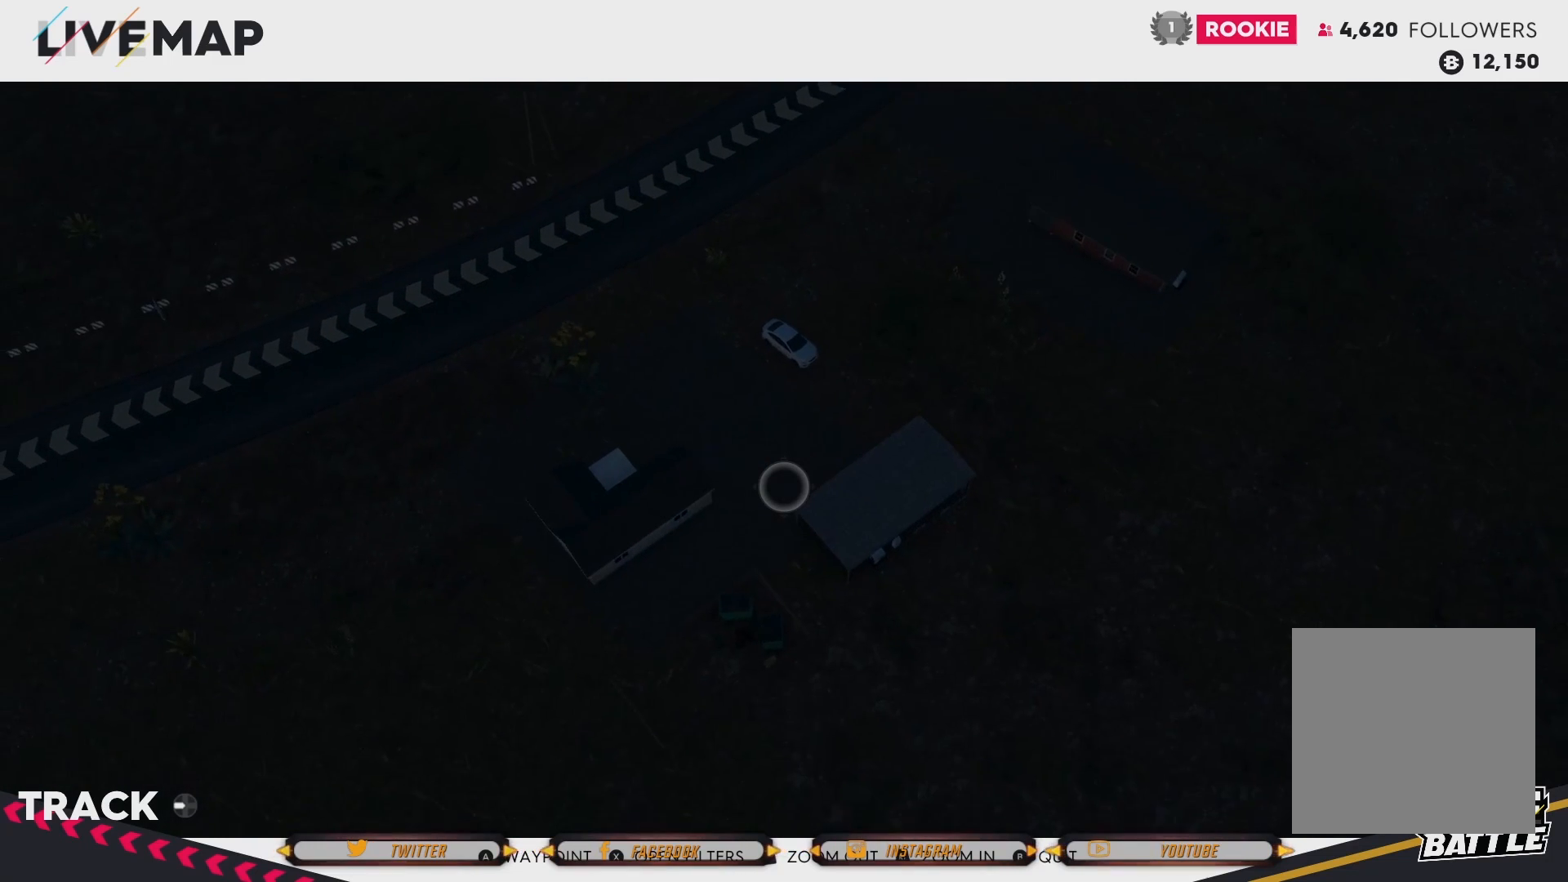
{"buttons": [], "left_stick": "center", "right_stick": "center", "events": []}